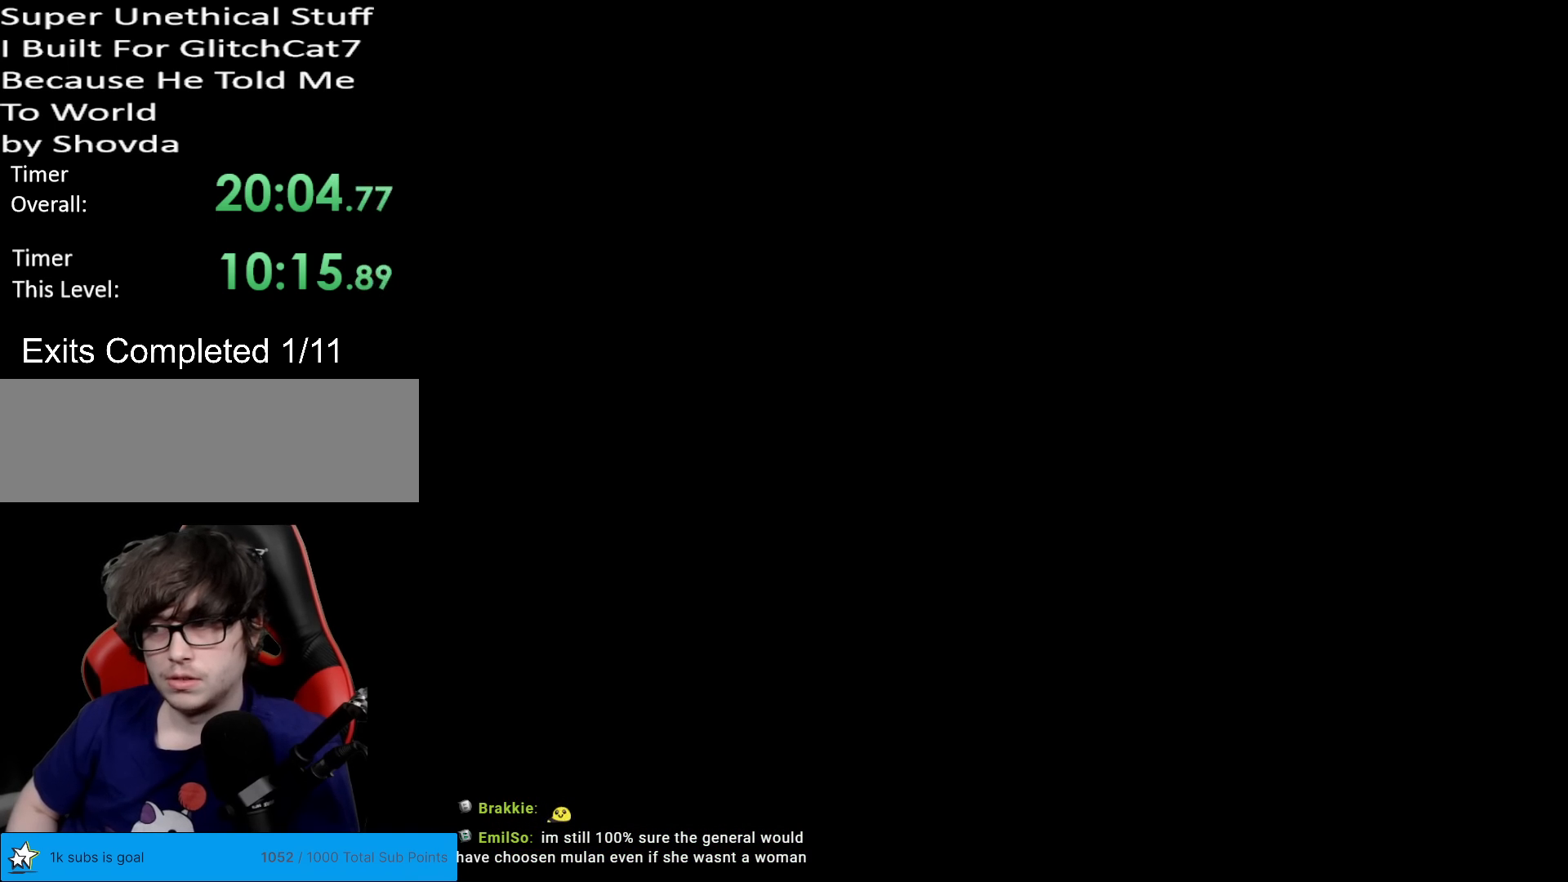
Gameplay with a controller (Nintendo layout); each line is a JSON object with the inputs held at the frame after it. "events" lists button and stick changes between this image and that frame as [ms after this image, input, new state], when the widget could be followed in between. Not read: L3 R3.
{"buttons": ["B", "Y"], "events": [[267, "B", "down"], [267, "Y", "down"]]}
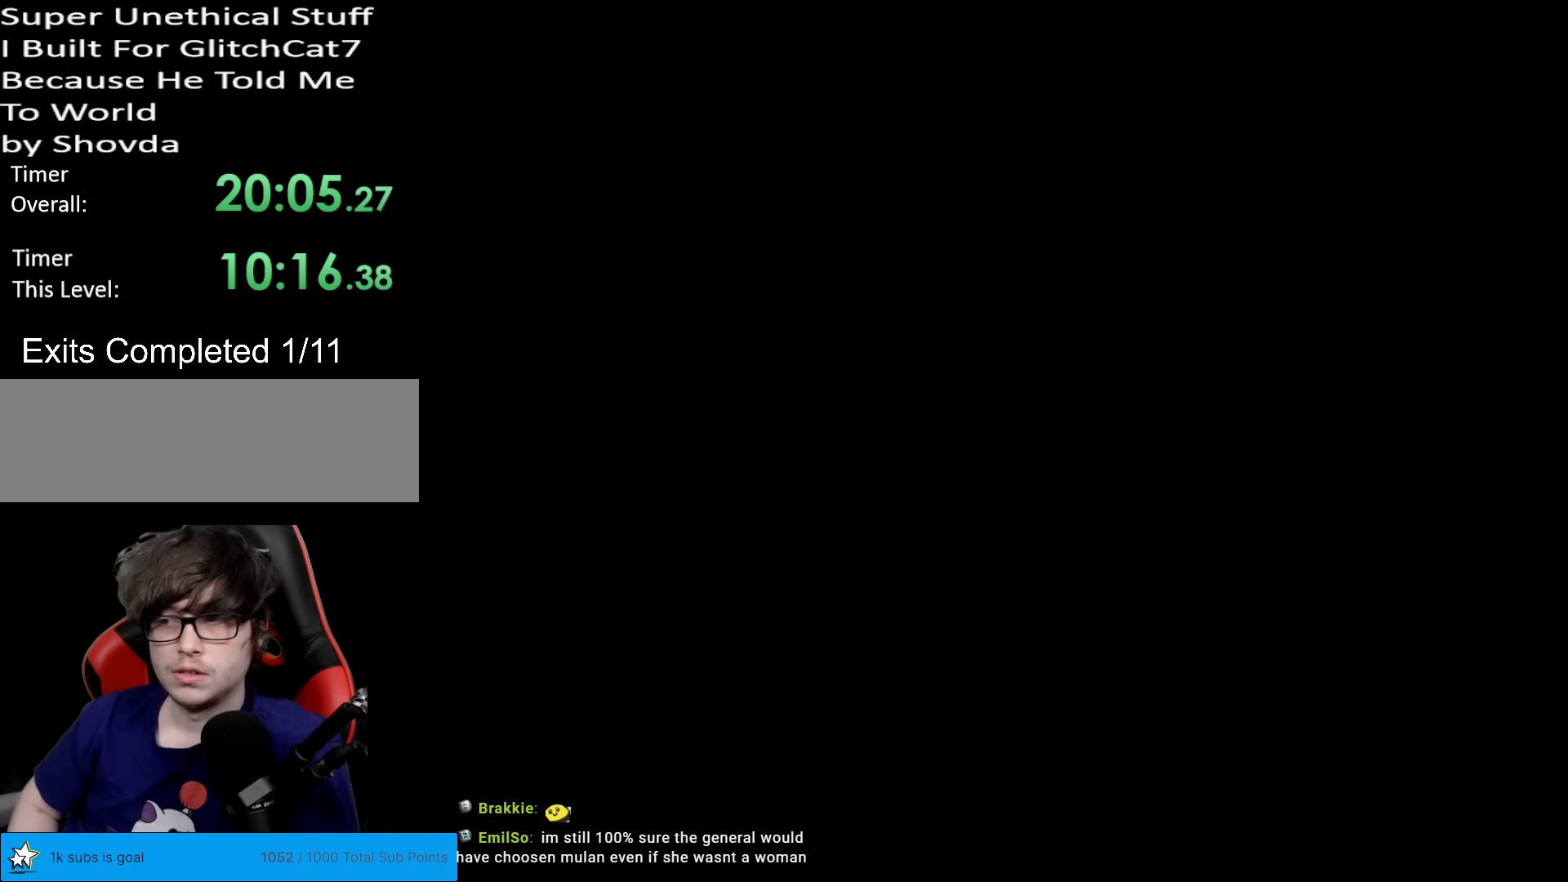
{"buttons": ["B", "Y"], "events": []}
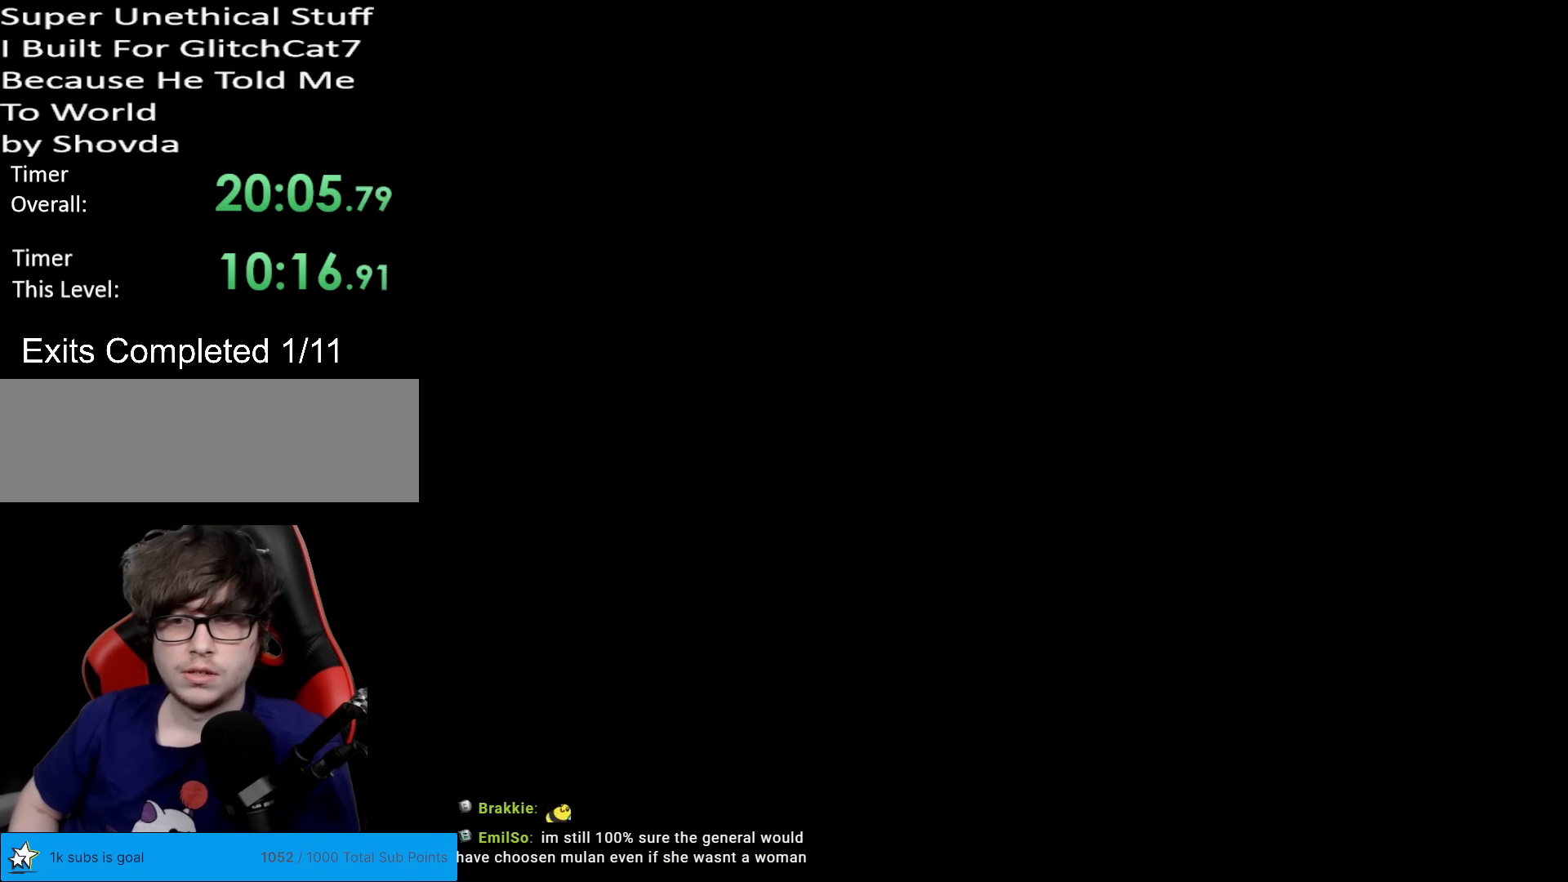
{"buttons": ["B", "Y"], "events": []}
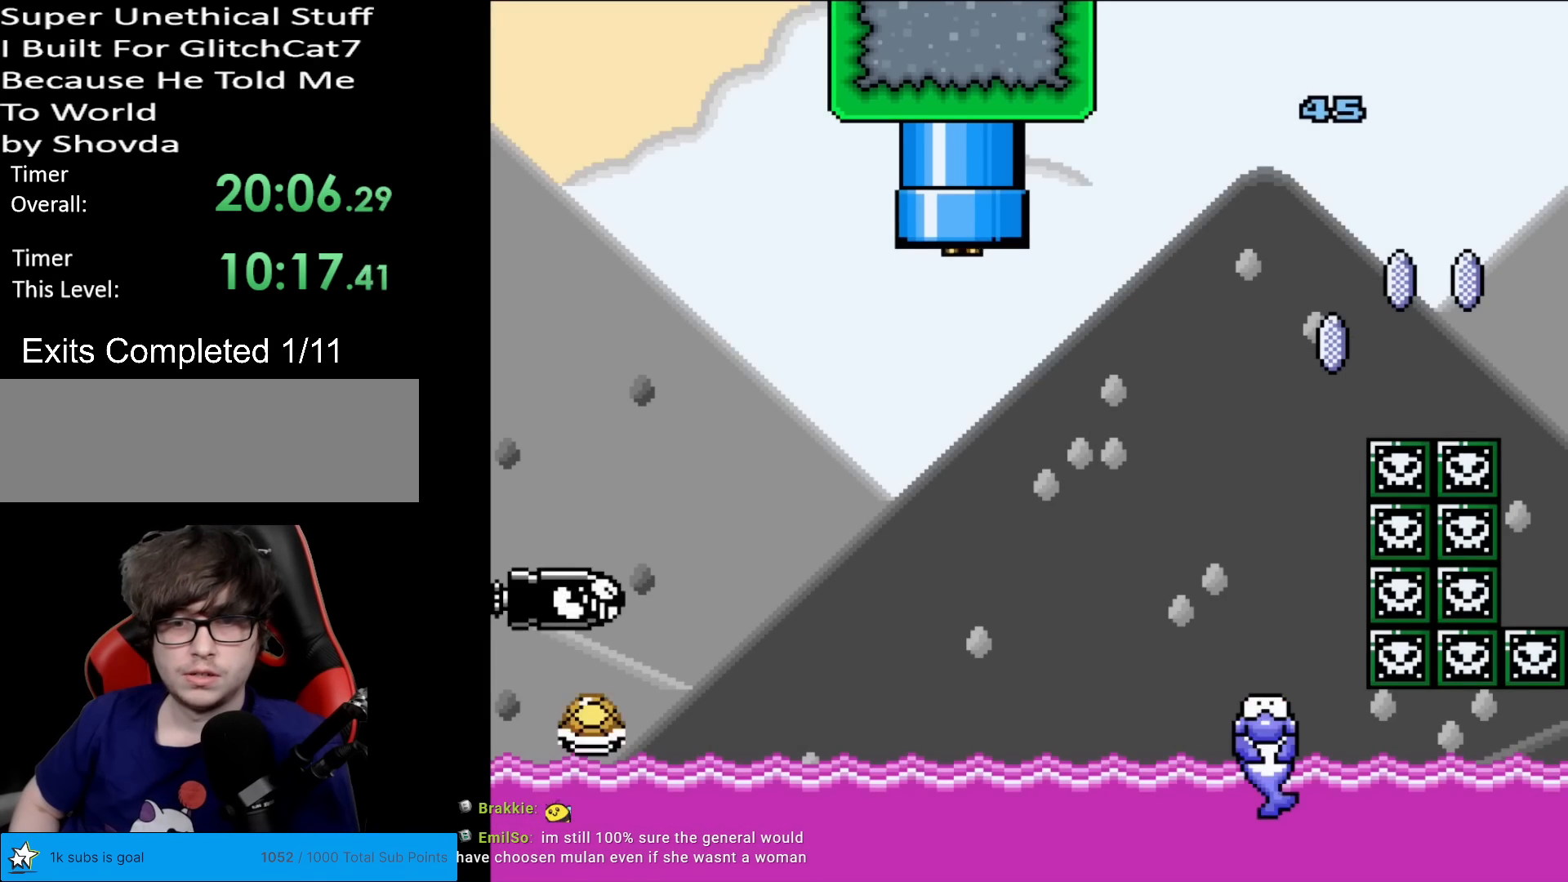
{"buttons": ["B", "Y", "DPAD_LEFT"], "events": [[434, "DPAD_LEFT", "down"]]}
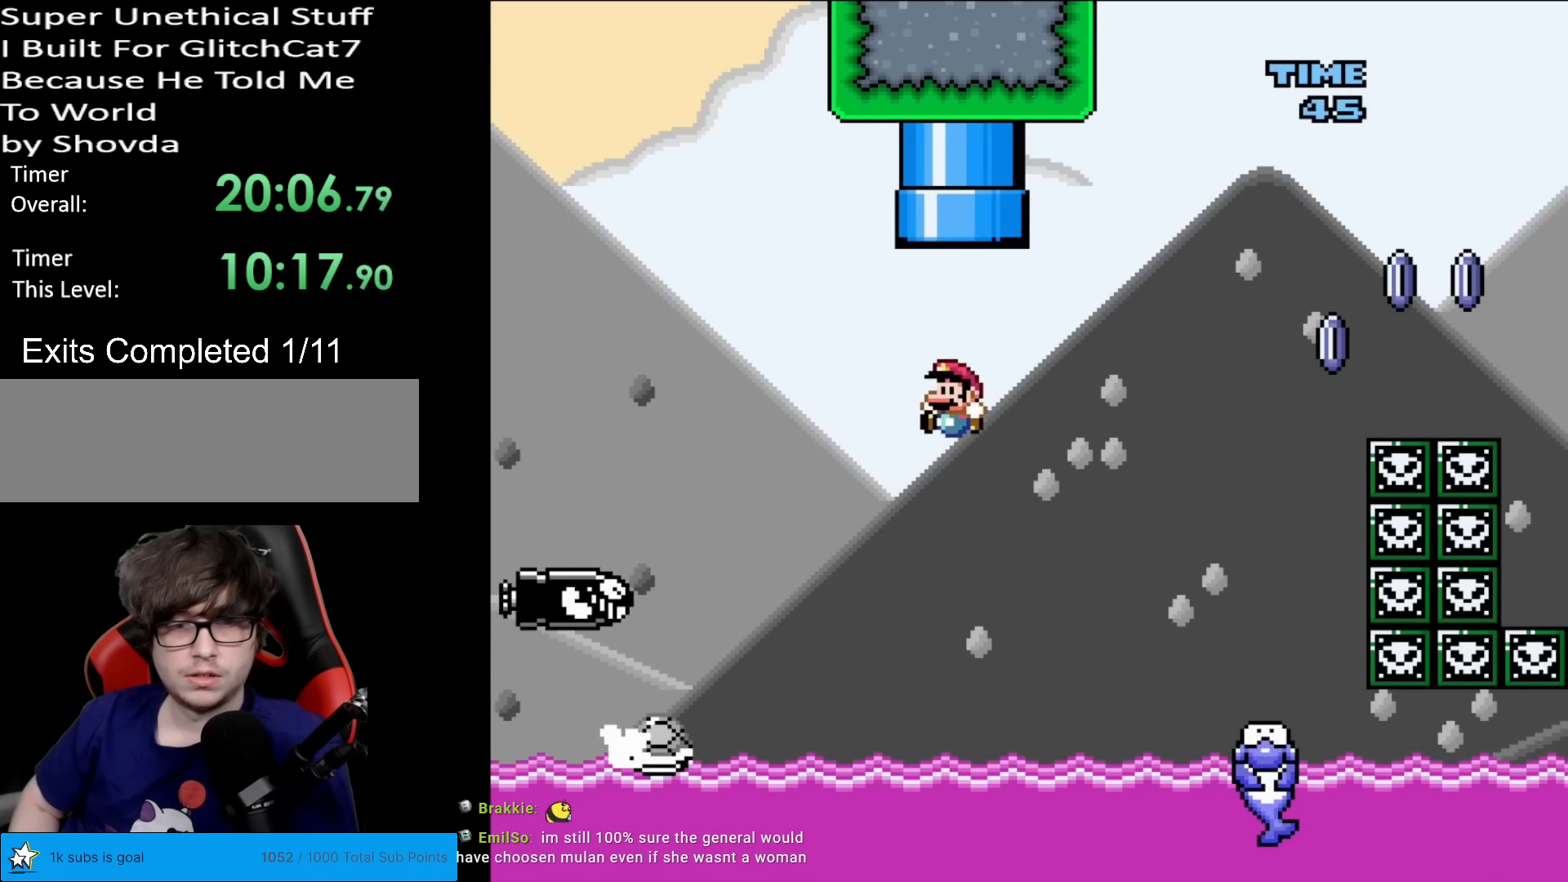
{"buttons": ["B", "Y", "DPAD_RIGHT"], "events": [[384, "DPAD_LEFT", "up"], [384, "DPAD_RIGHT", "down"]]}
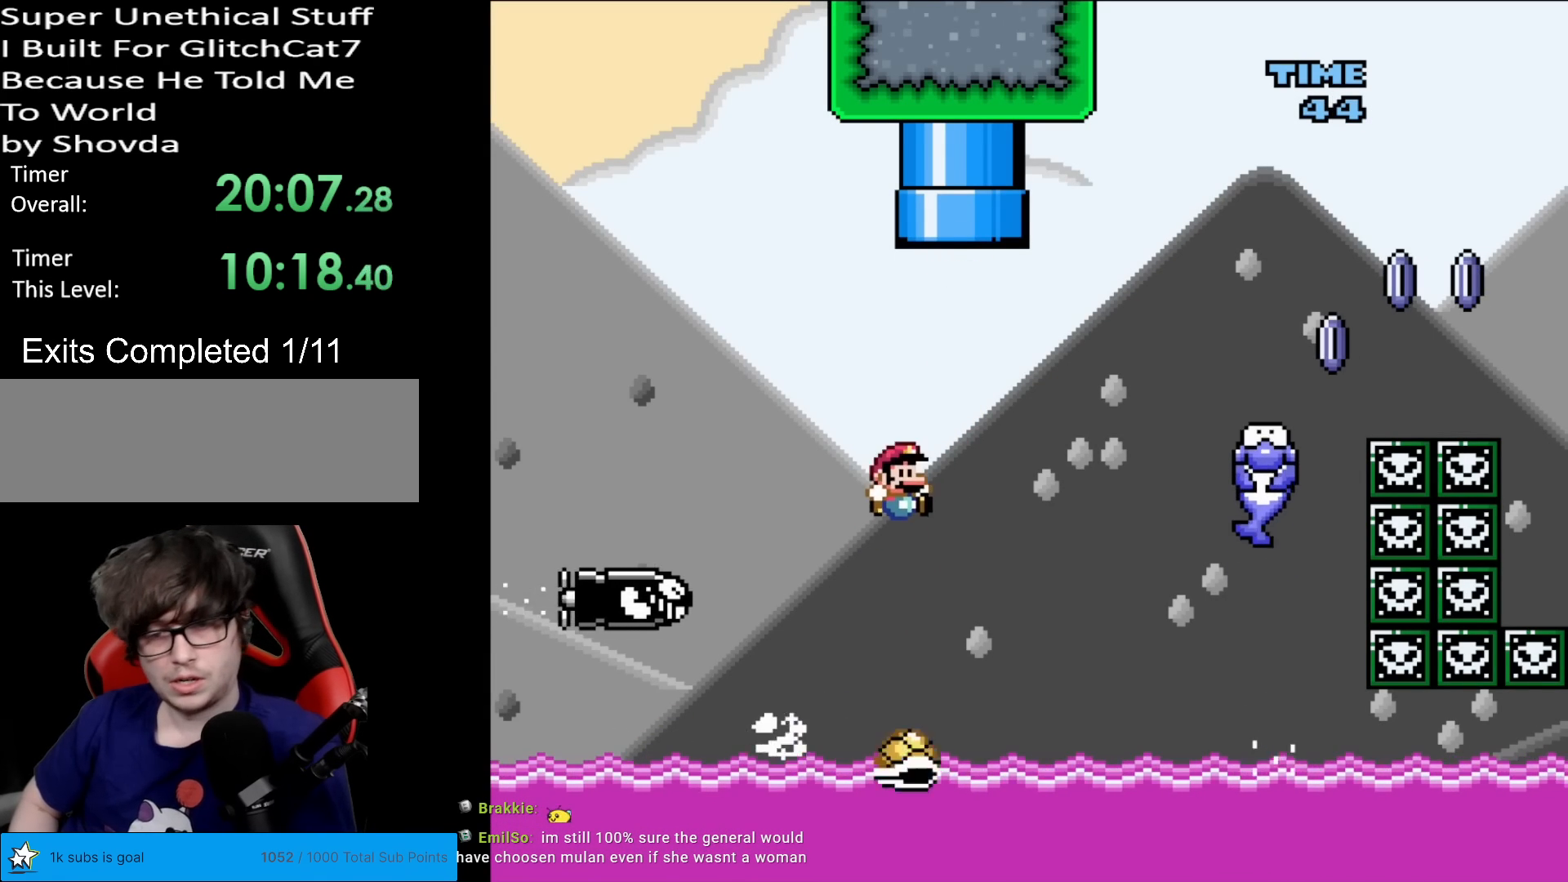
{"buttons": ["Y", "DPAD_RIGHT"], "events": [[234, "B", "up"], [334, "DPAD_RIGHT", "up"], [334, "DPAD_UP", "down"], [351, "DPAD_LEFT", "down"], [351, "DPAD_UP", "up"], [468, "DPAD_LEFT", "up"], [468, "DPAD_RIGHT", "down"]]}
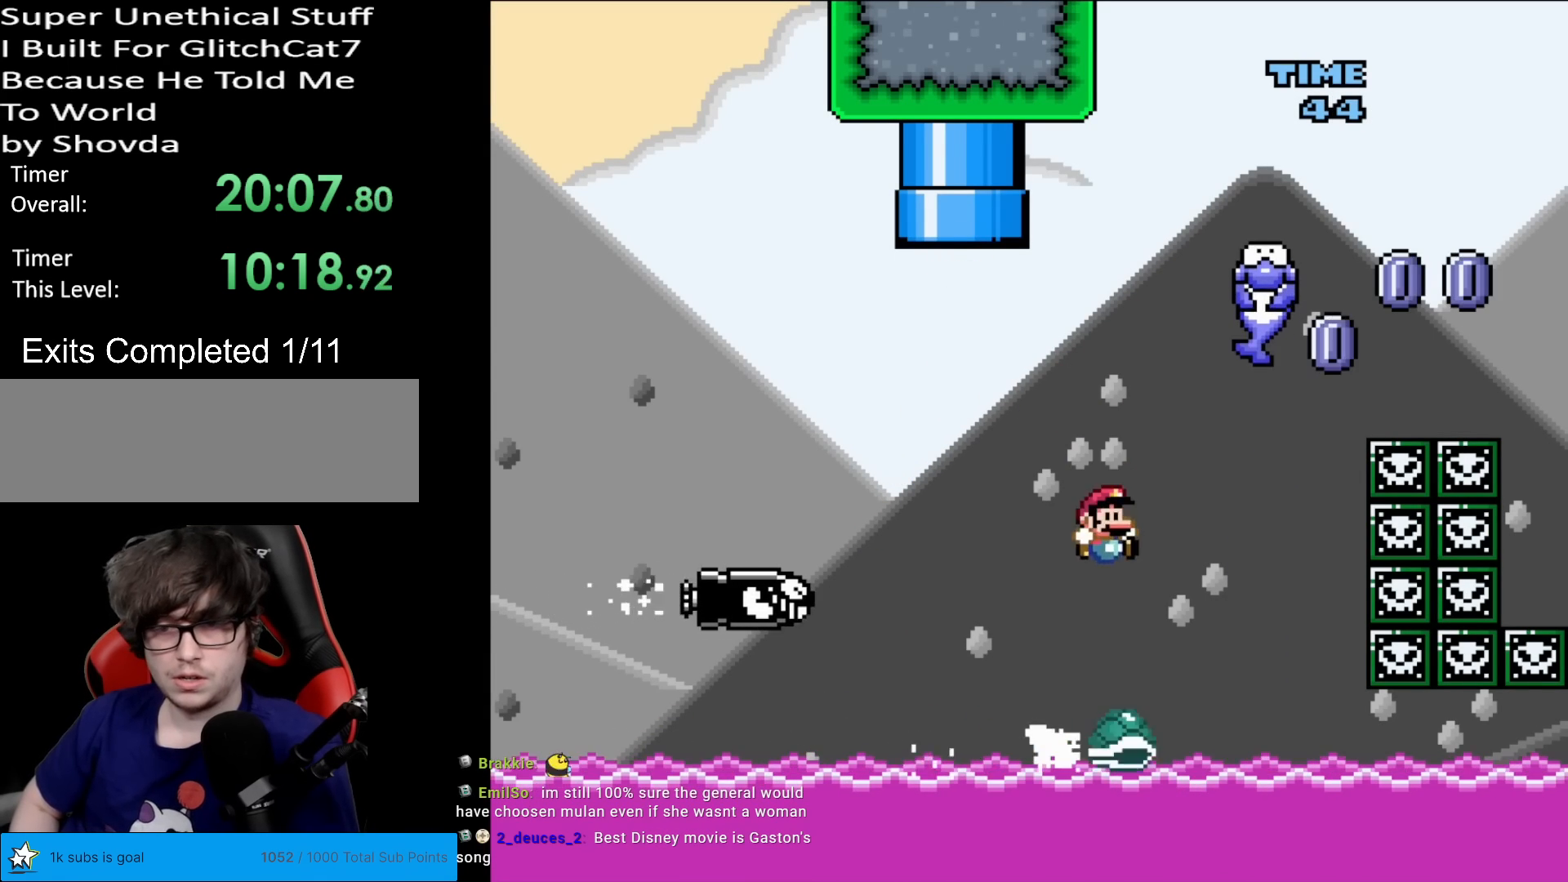
{"buttons": ["B", "Y", "DPAD_RIGHT"], "events": [[50, "B", "down"]]}
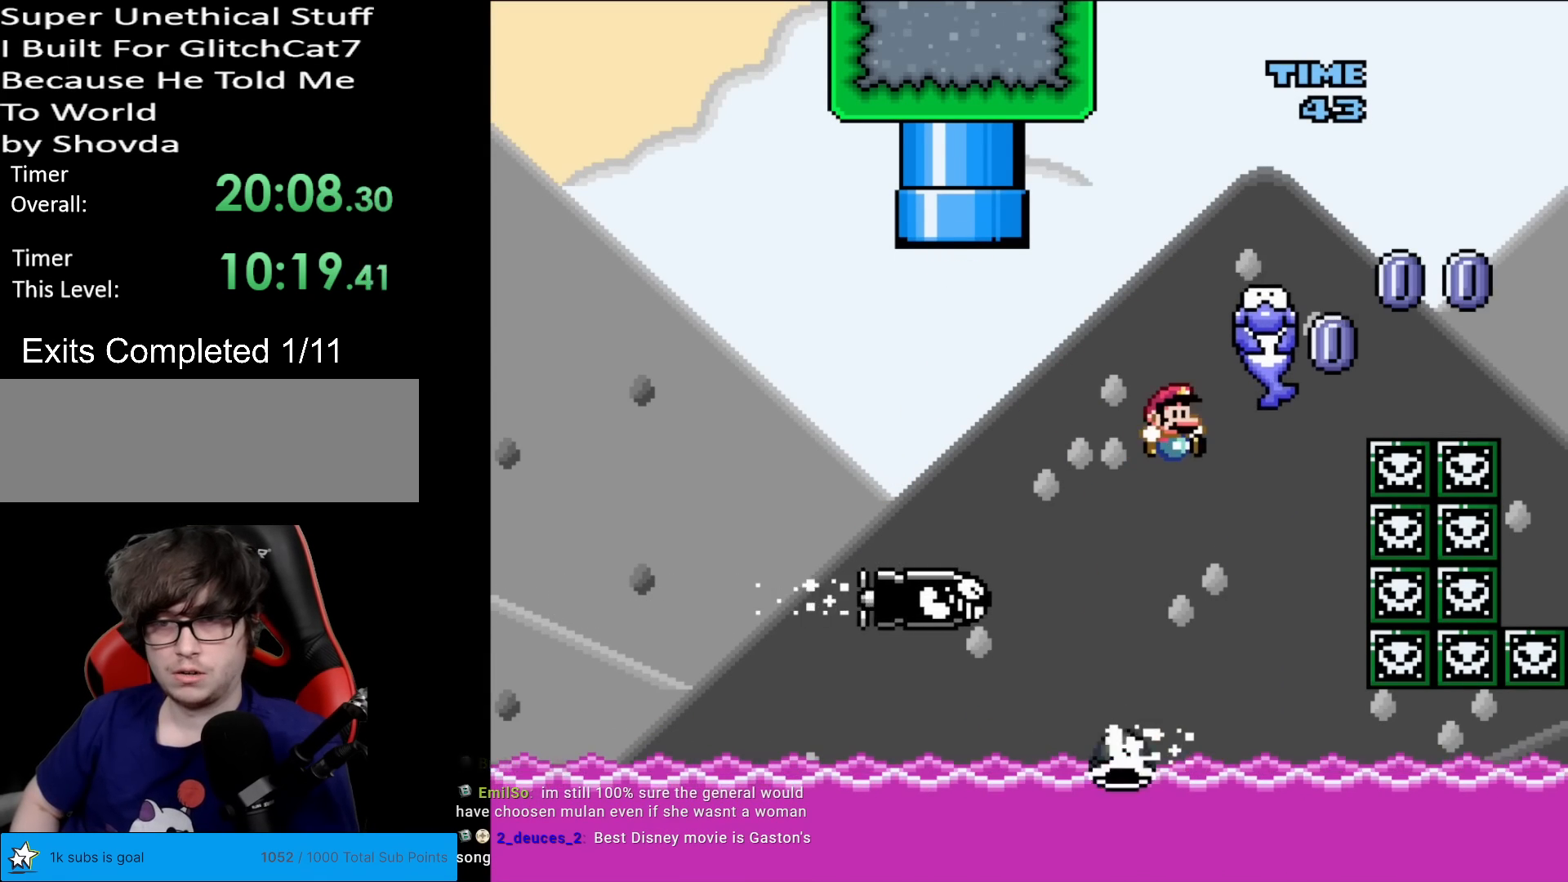
{"buttons": ["A", "X", "DPAD_RIGHT"], "events": [[101, "DPAD_RIGHT", "up"], [117, "DPAD_LEFT", "down"], [234, "DPAD_LEFT", "up"], [234, "DPAD_UP", "down"], [251, "DPAD_RIGHT", "down"], [251, "DPAD_UP", "up"], [351, "B", "up"], [351, "Y", "up"], [401, "X", "down"], [418, "A", "down"]]}
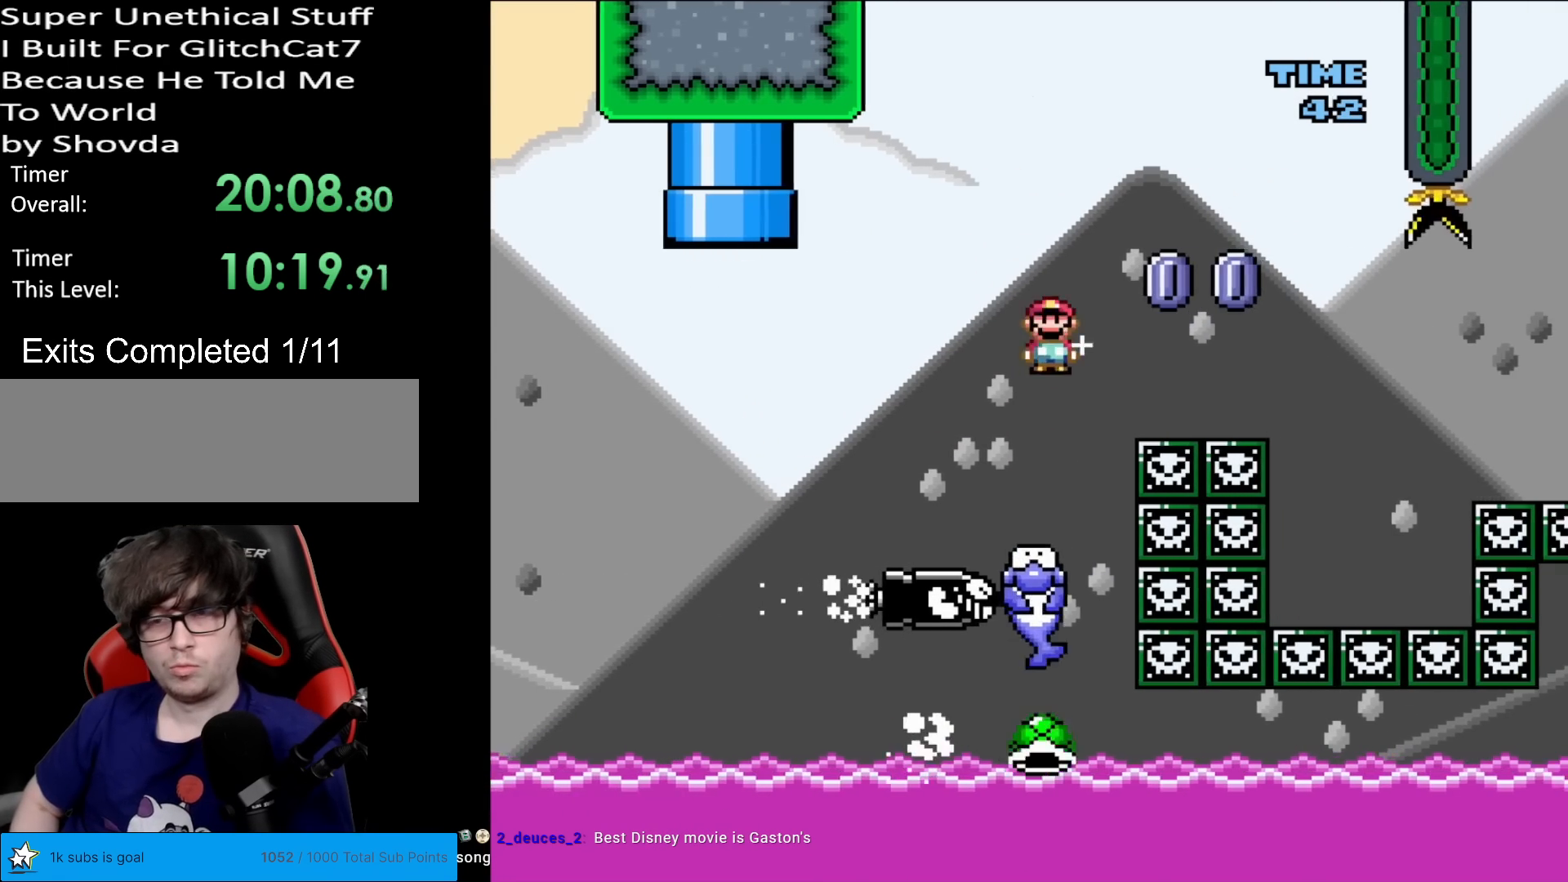
{"buttons": ["X"], "events": [[450, "A", "up"], [500, "DPAD_RIGHT", "up"]]}
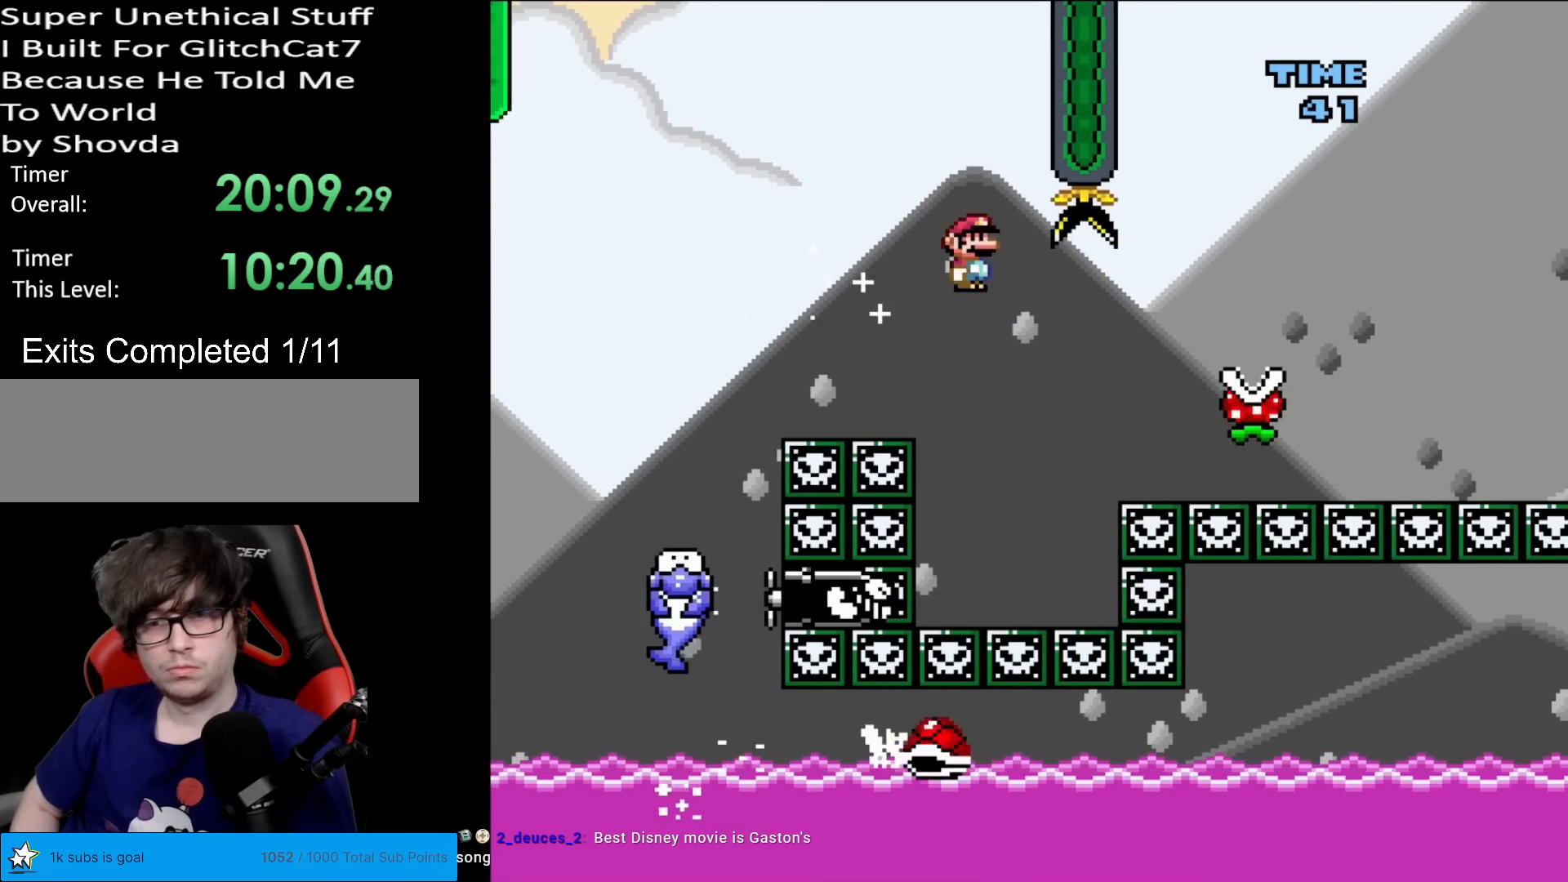
{"buttons": ["X", "DPAD_RIGHT"], "events": [[17, "DPAD_LEFT", "down"], [17, "DPAD_UP", "down"], [50, "DPAD_UP", "up"], [151, "DPAD_LEFT", "up"], [151, "DPAD_RIGHT", "down"], [184, "A", "down"], [468, "A", "up"]]}
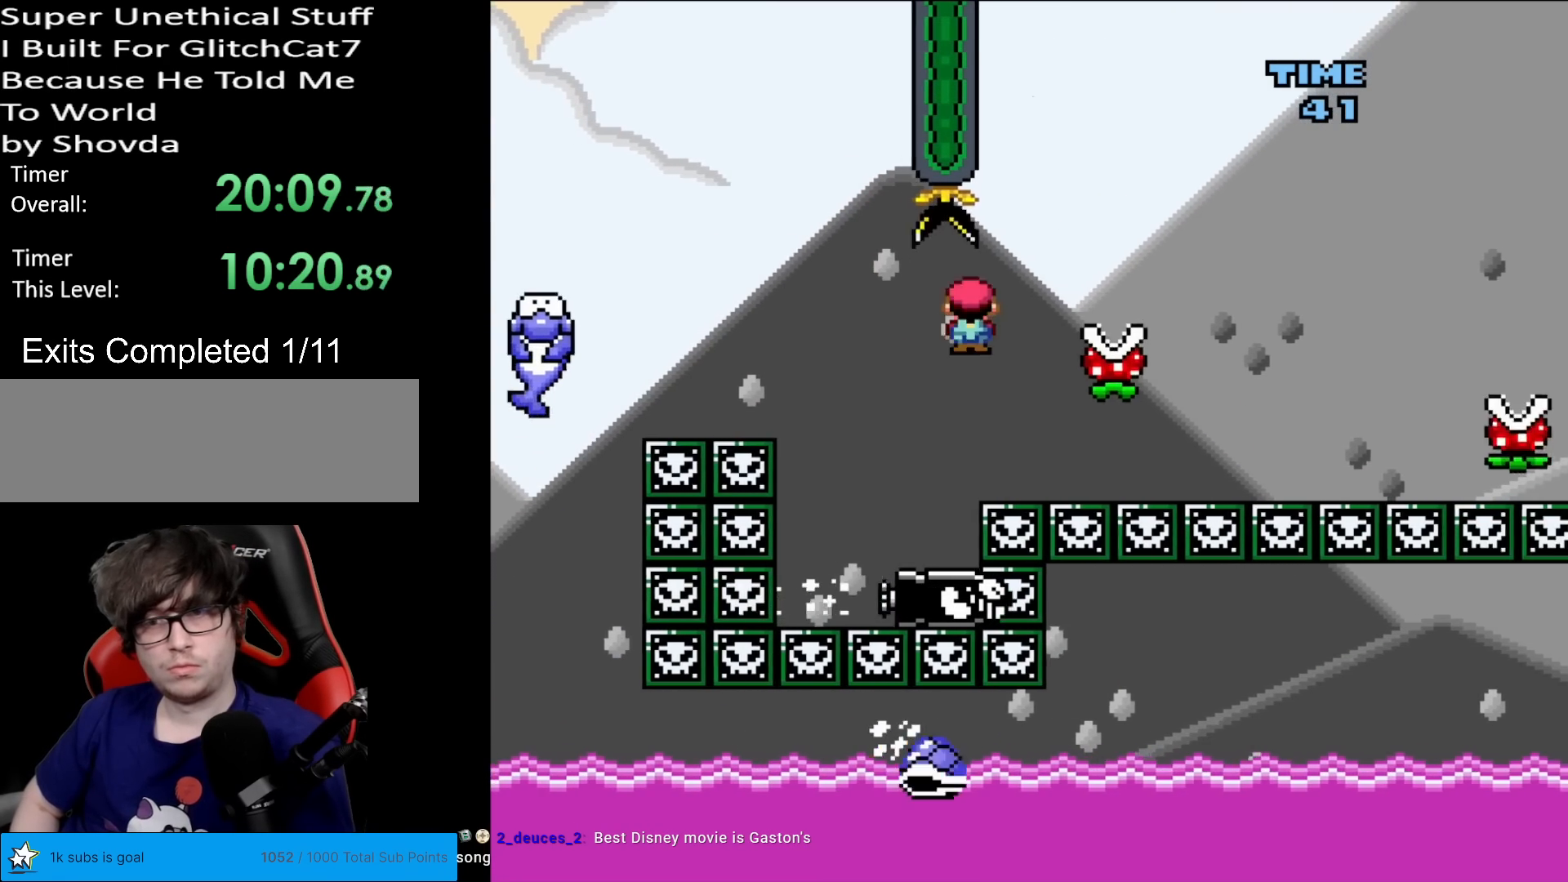
{"buttons": ["A", "X", "DPAD_RIGHT"], "events": [[67, "A", "down"], [67, "DPAD_RIGHT", "up"], [67, "L1", "down"], [67, "X", "up"], [100, "A", "up"], [100, "DPAD_RIGHT", "down"], [100, "L1", "up"], [100, "X", "down"], [217, "A", "down"], [400, "A", "up"], [484, "A", "down"]]}
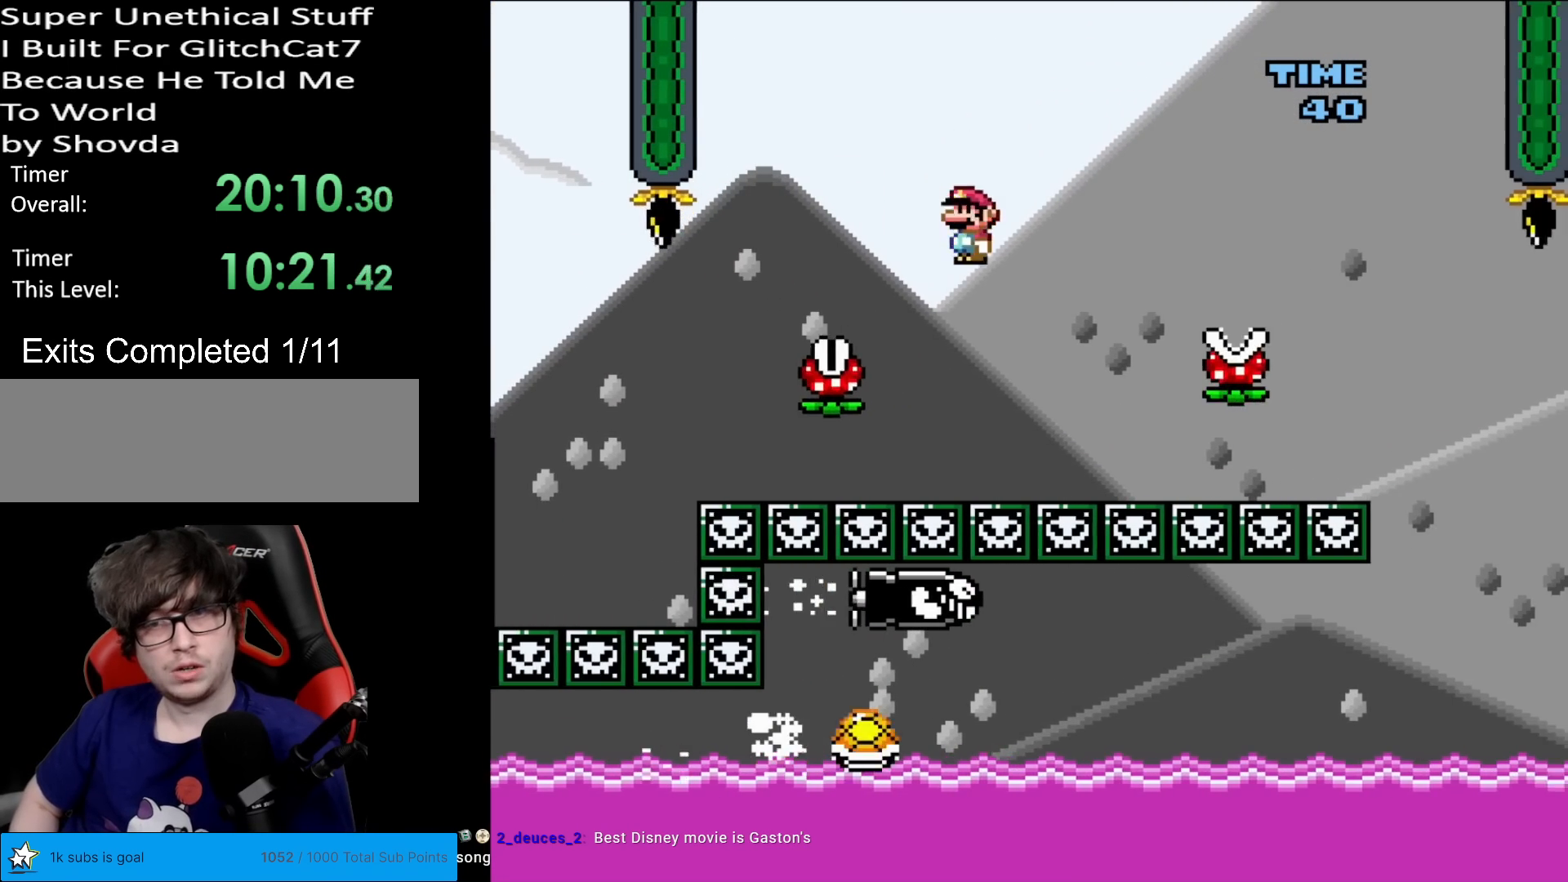
{"buttons": [], "events": [[284, "A", "up"], [351, "DPAD_RIGHT", "up"], [384, "X", "up"]]}
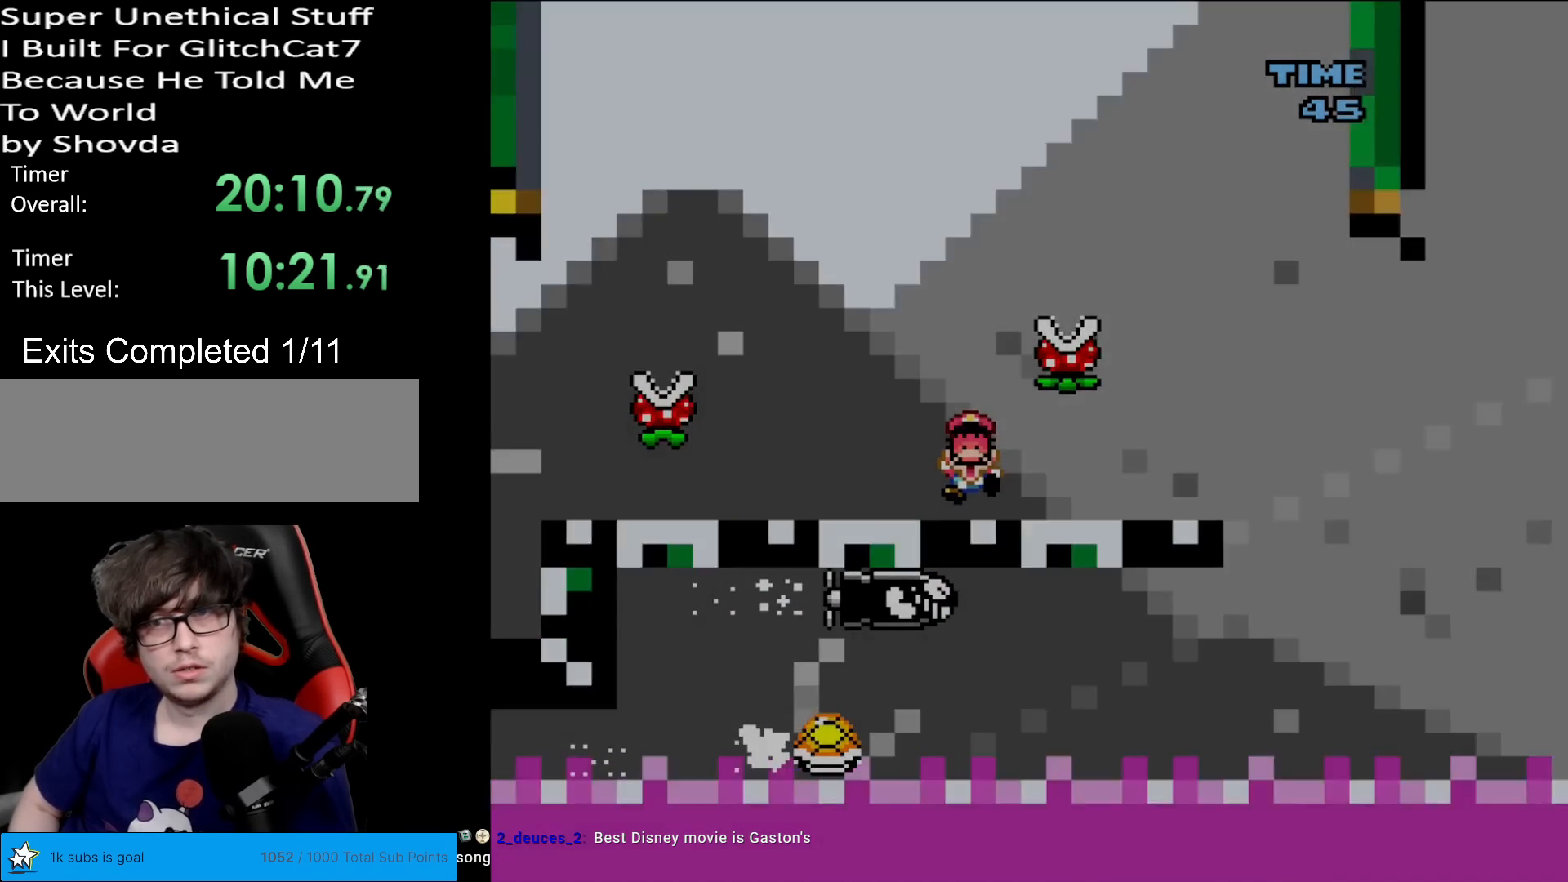
{"buttons": [], "events": []}
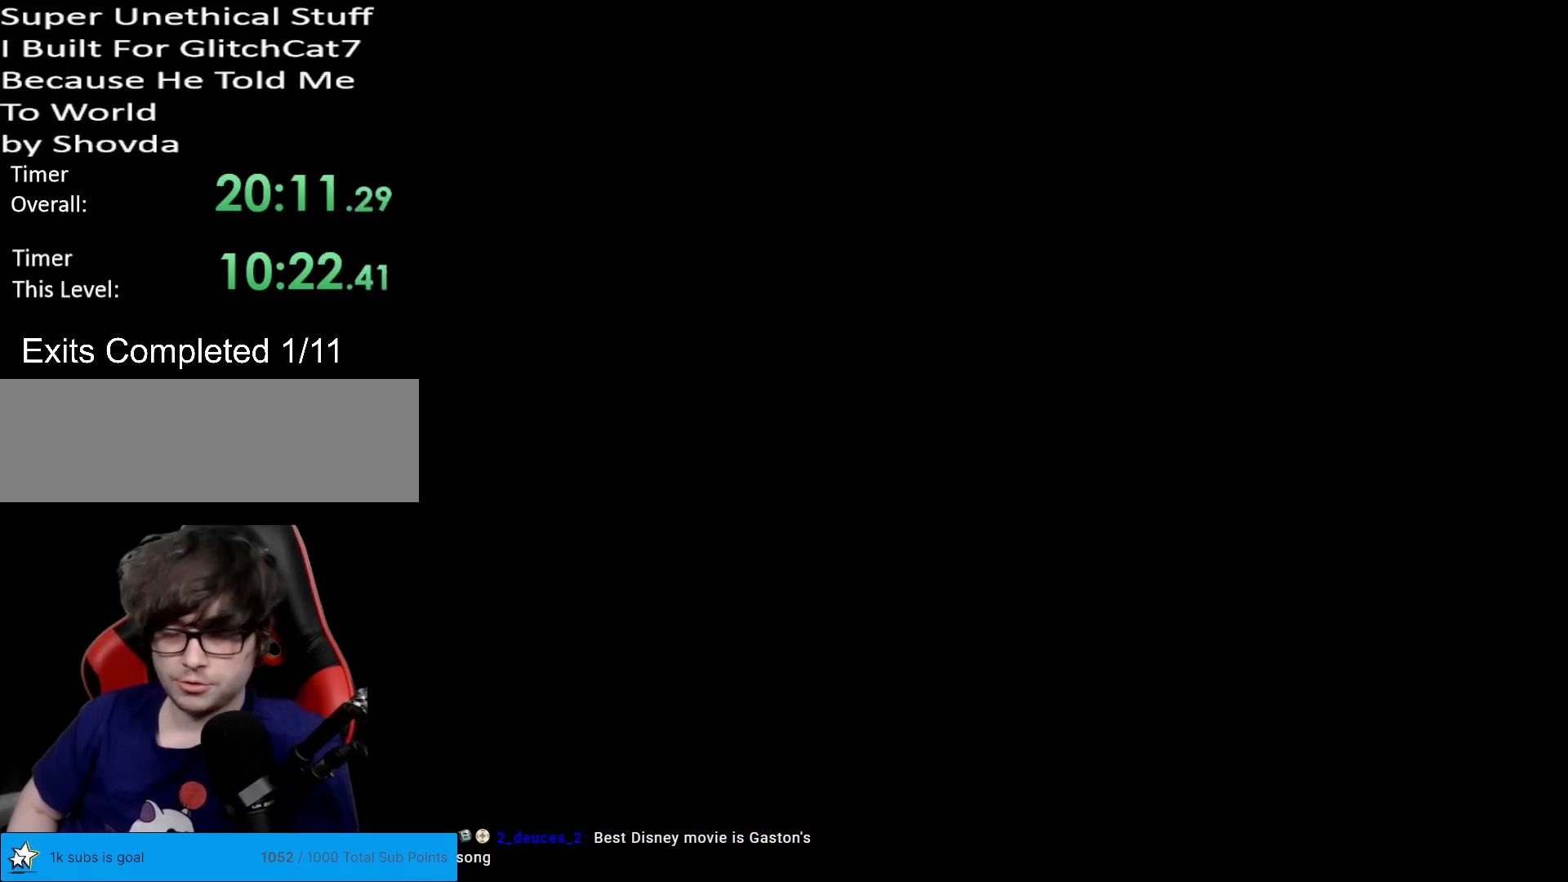
{"buttons": [], "events": []}
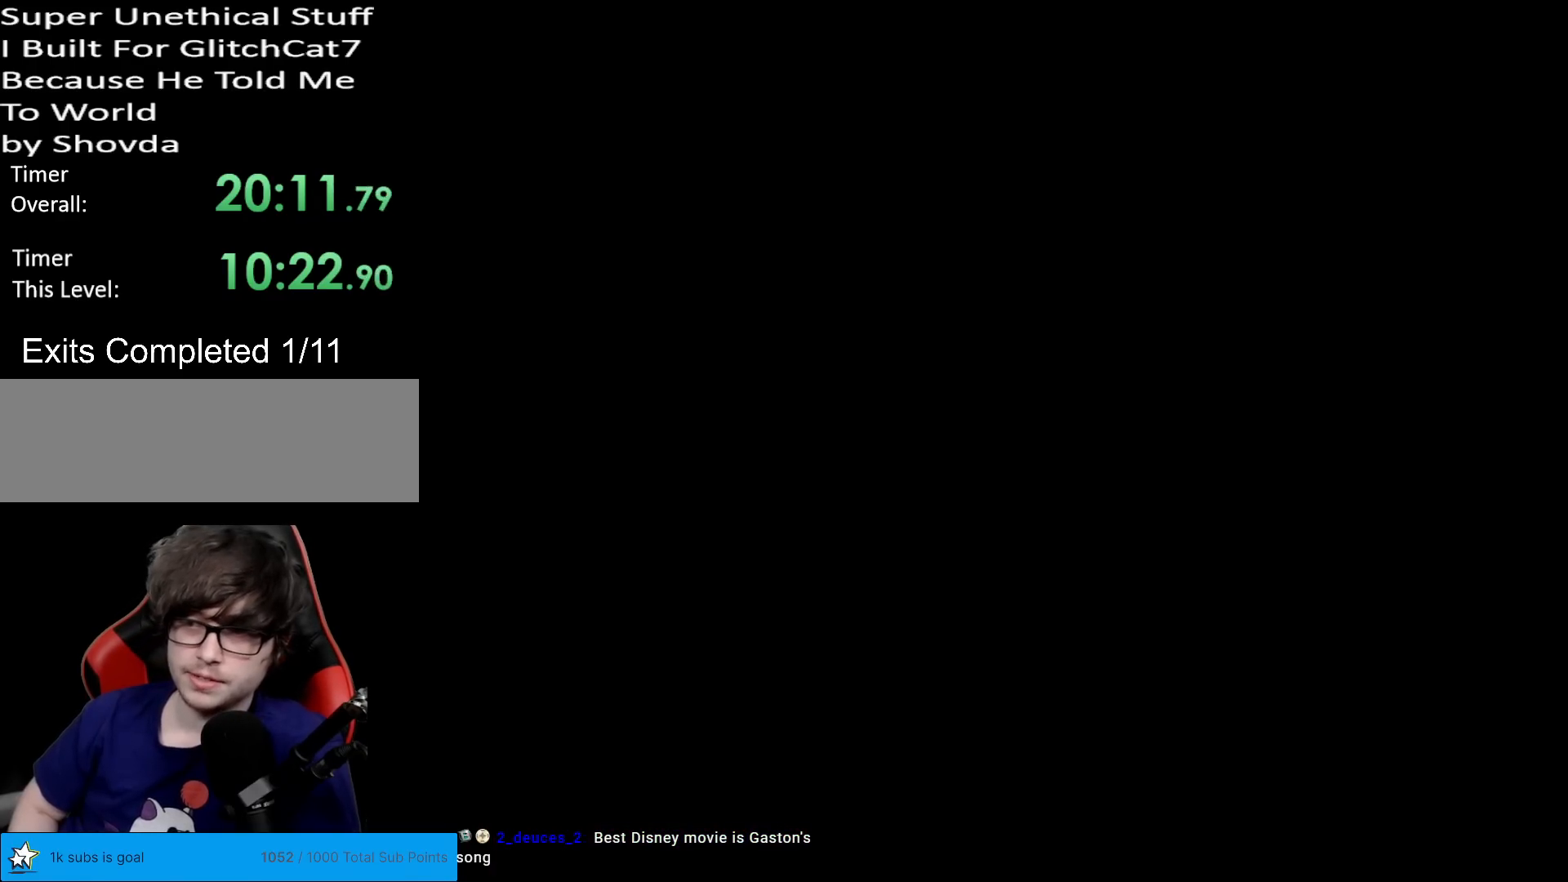
{"buttons": [], "events": []}
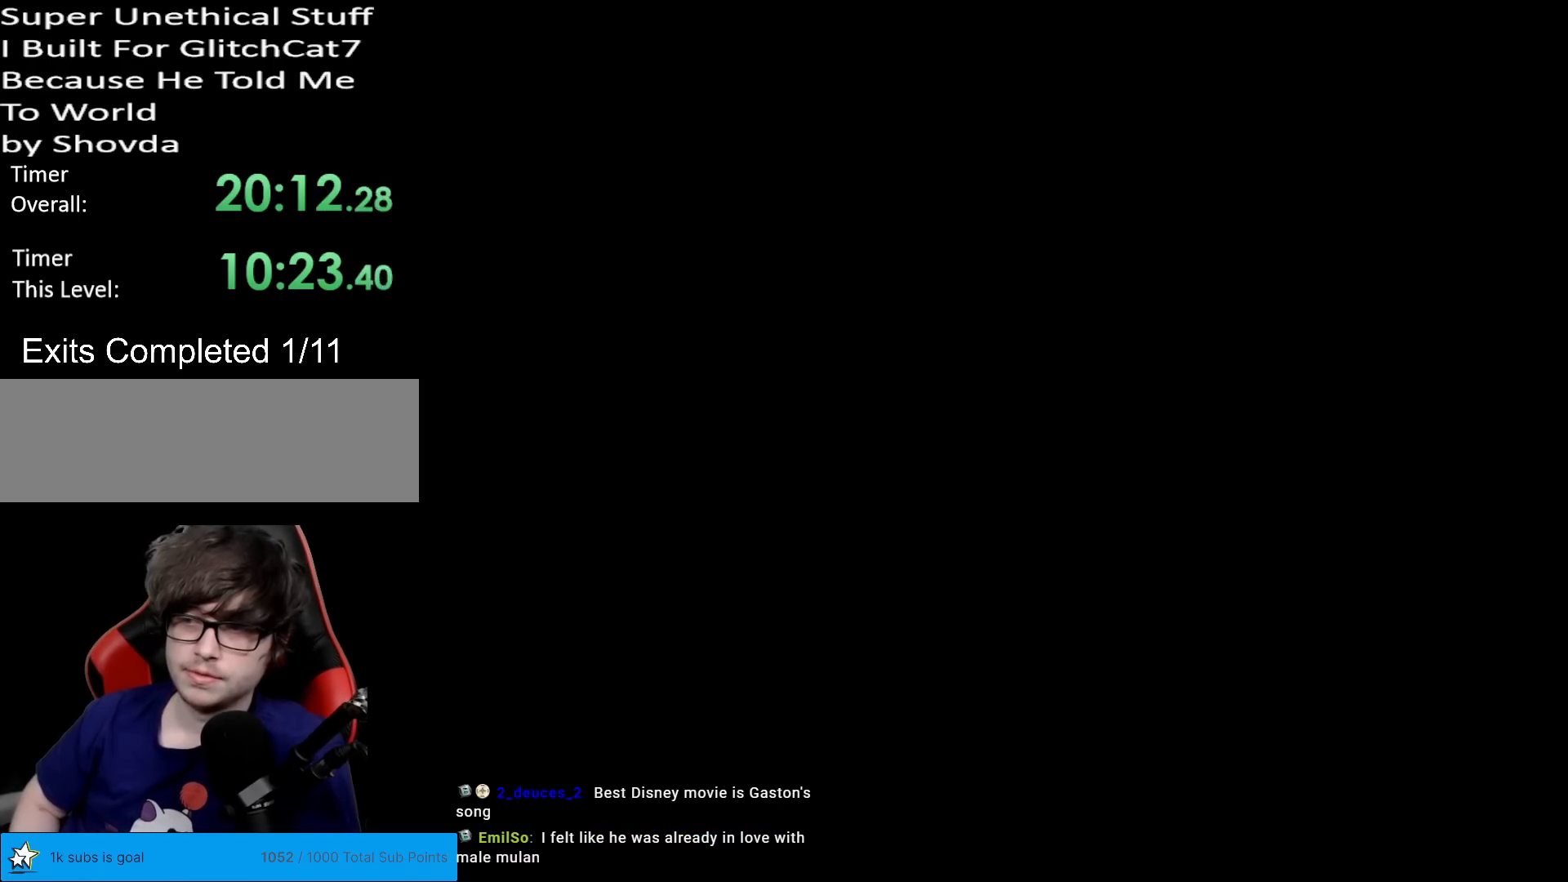
{"buttons": ["B", "Y"], "events": [[334, "Y", "down"], [367, "B", "down"]]}
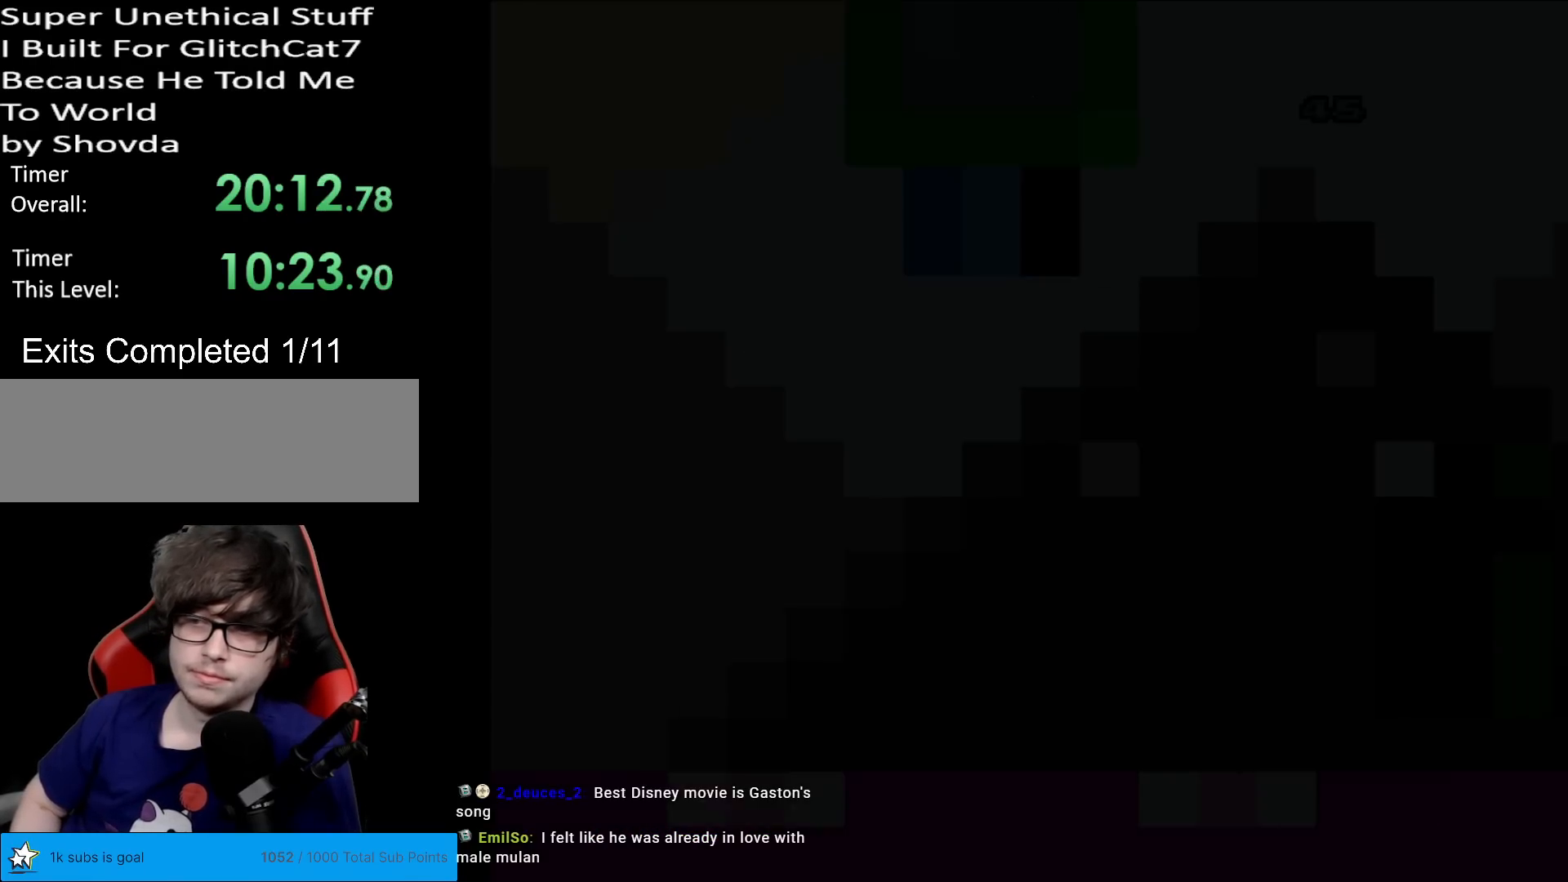
{"buttons": ["B", "Y"], "events": []}
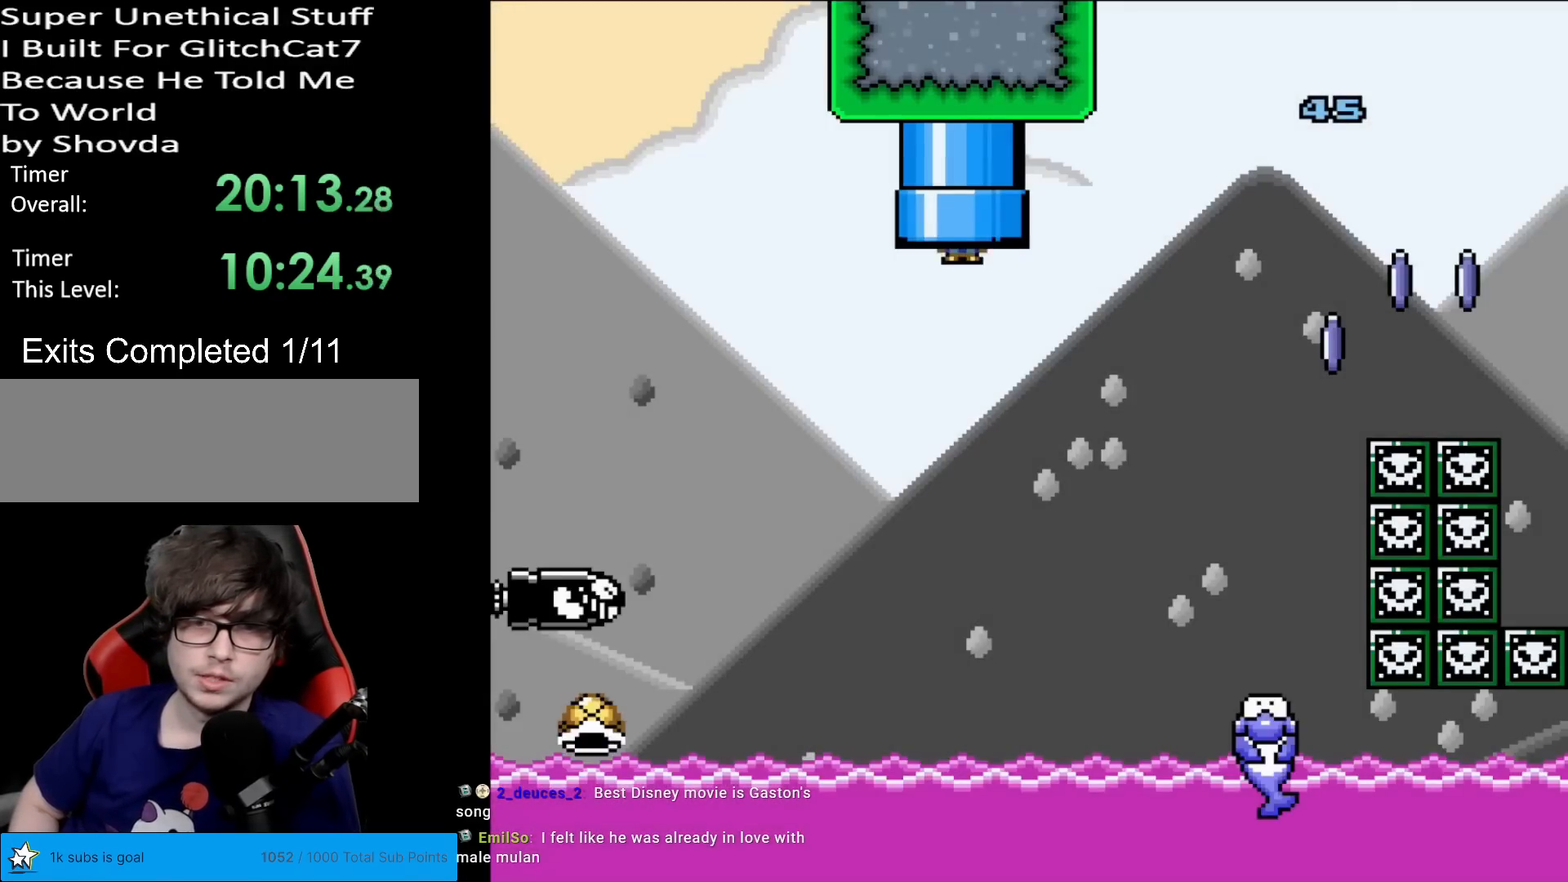
{"buttons": ["B", "Y", "DPAD_LEFT"], "events": [[417, "DPAD_LEFT", "down"]]}
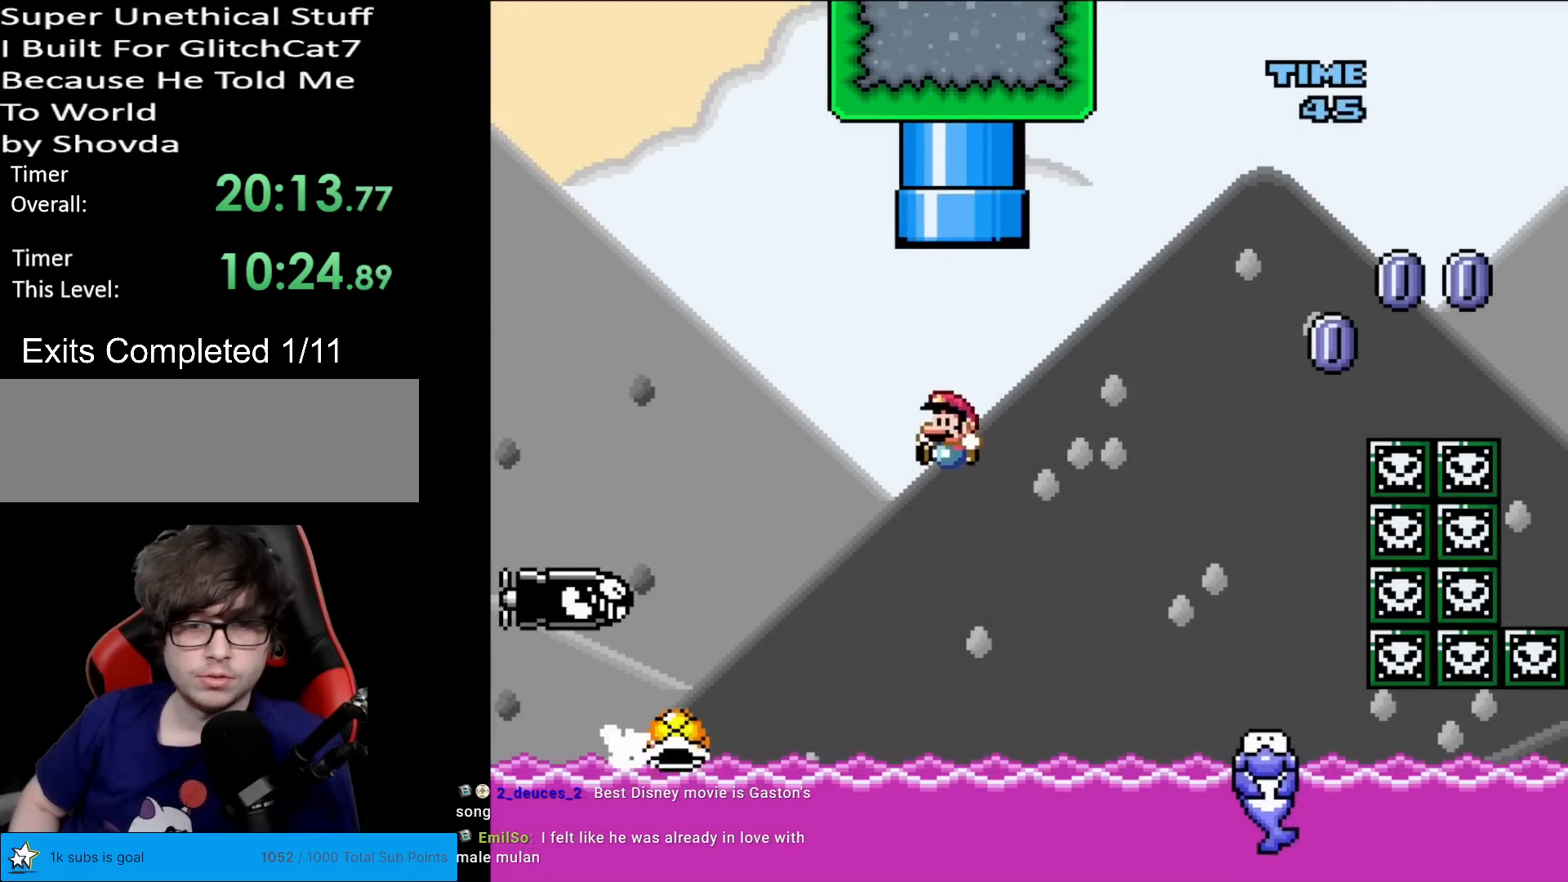
{"buttons": ["B", "Y", "DPAD_RIGHT"], "events": [[334, "DPAD_LEFT", "up"], [351, "DPAD_RIGHT", "down"]]}
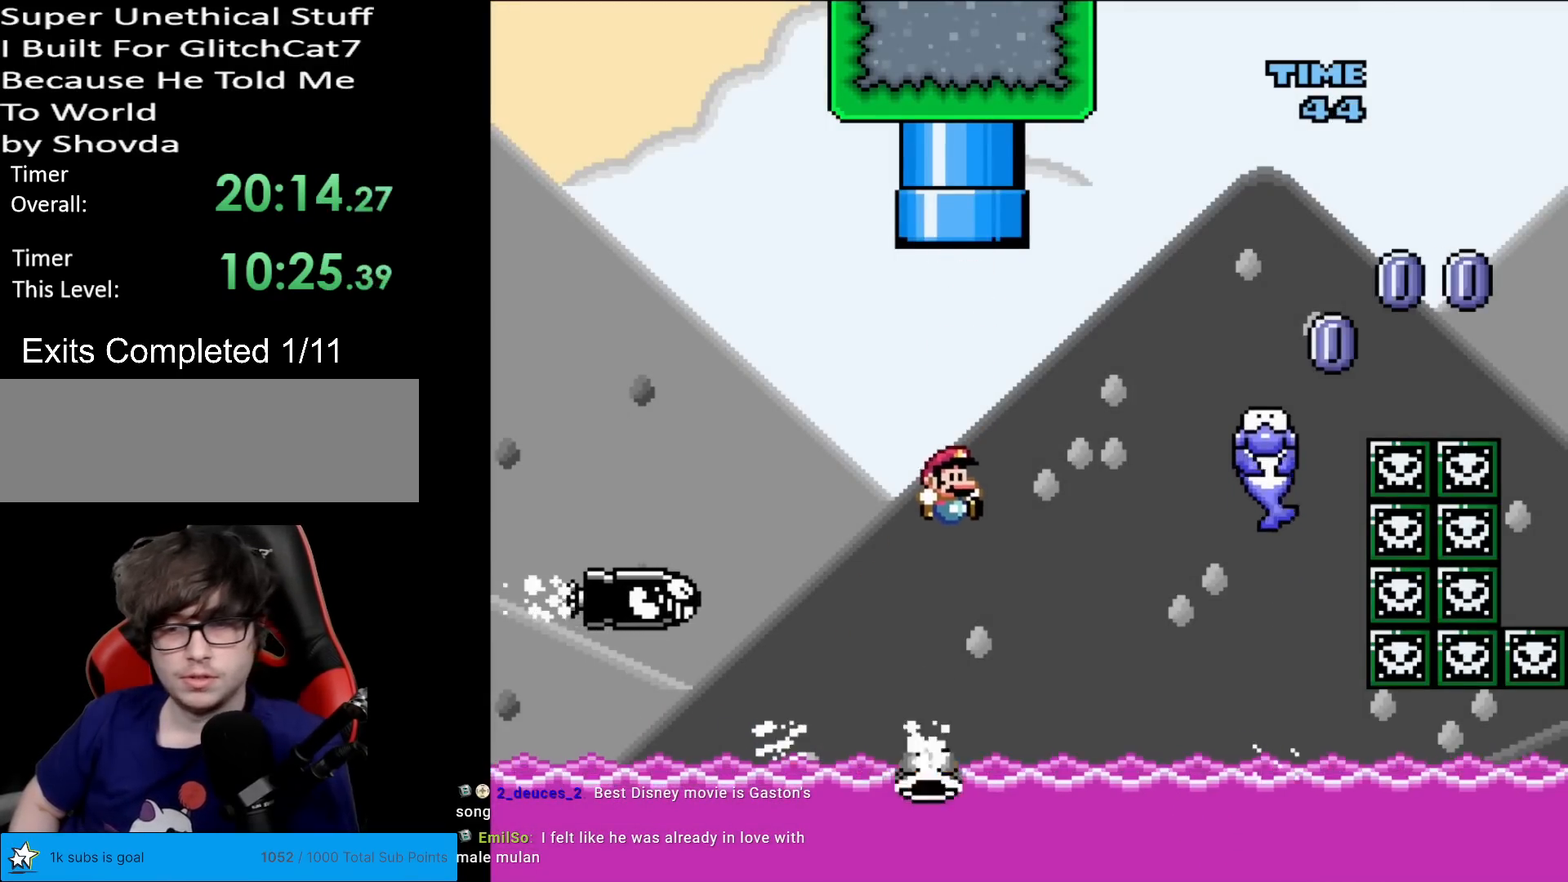
{"buttons": ["B", "Y"], "events": [[133, "B", "up"], [367, "DPAD_LEFT", "down"], [367, "DPAD_RIGHT", "up"], [467, "B", "down"], [500, "DPAD_LEFT", "up"]]}
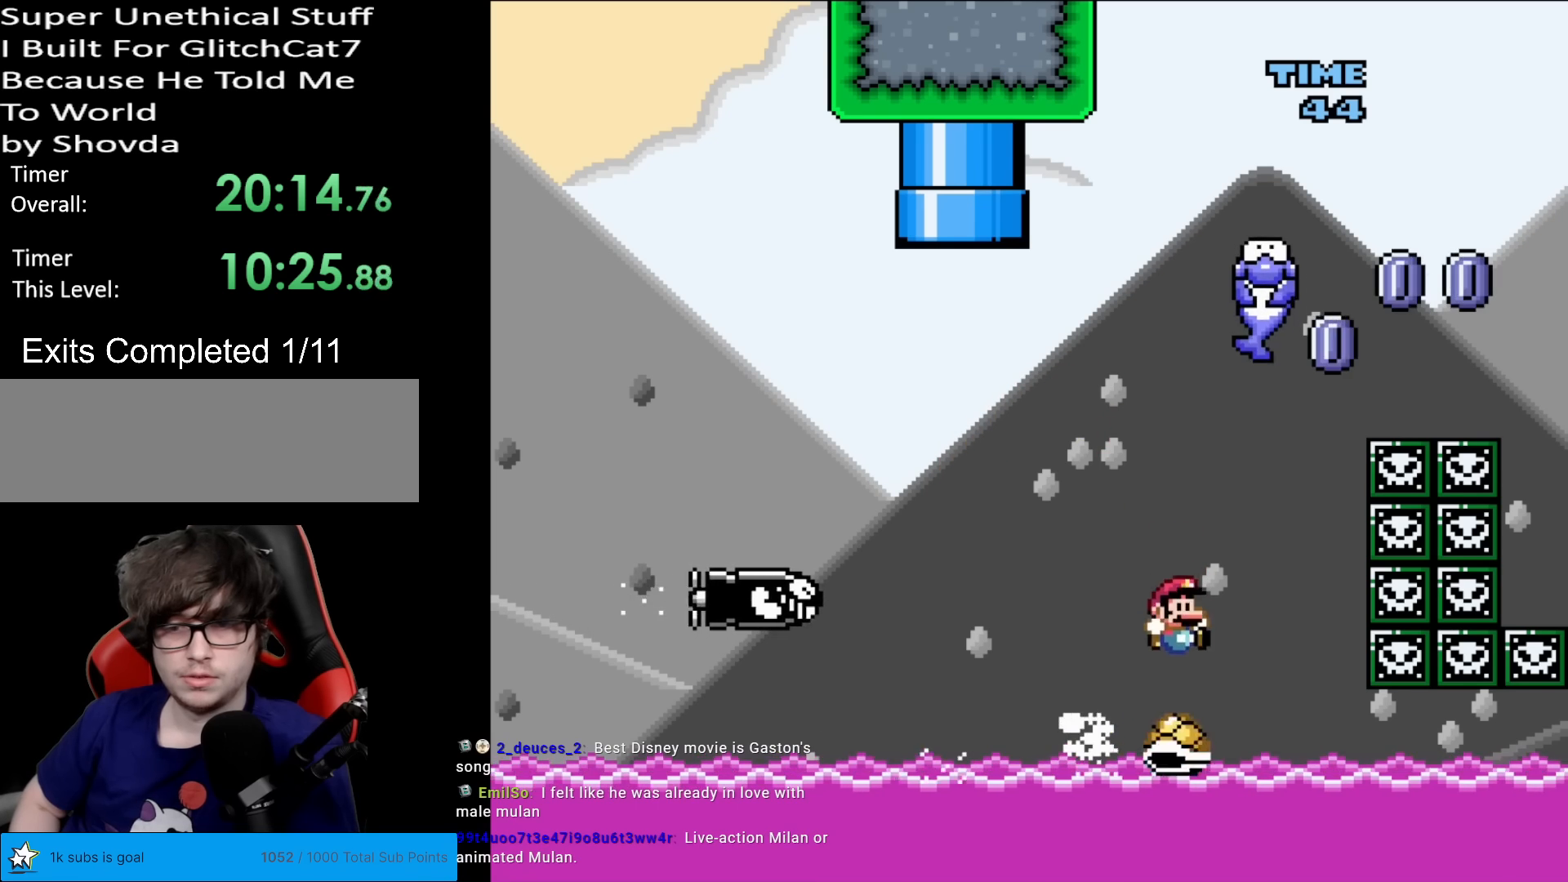
{"buttons": ["B", "Y", "DPAD_RIGHT"], "events": [[17, "DPAD_RIGHT", "down"], [234, "DPAD_RIGHT", "up"], [234, "DPAD_UP", "down"], [250, "DPAD_LEFT", "down"], [250, "DPAD_UP", "up"], [334, "DPAD_LEFT", "up"], [367, "DPAD_RIGHT", "down"]]}
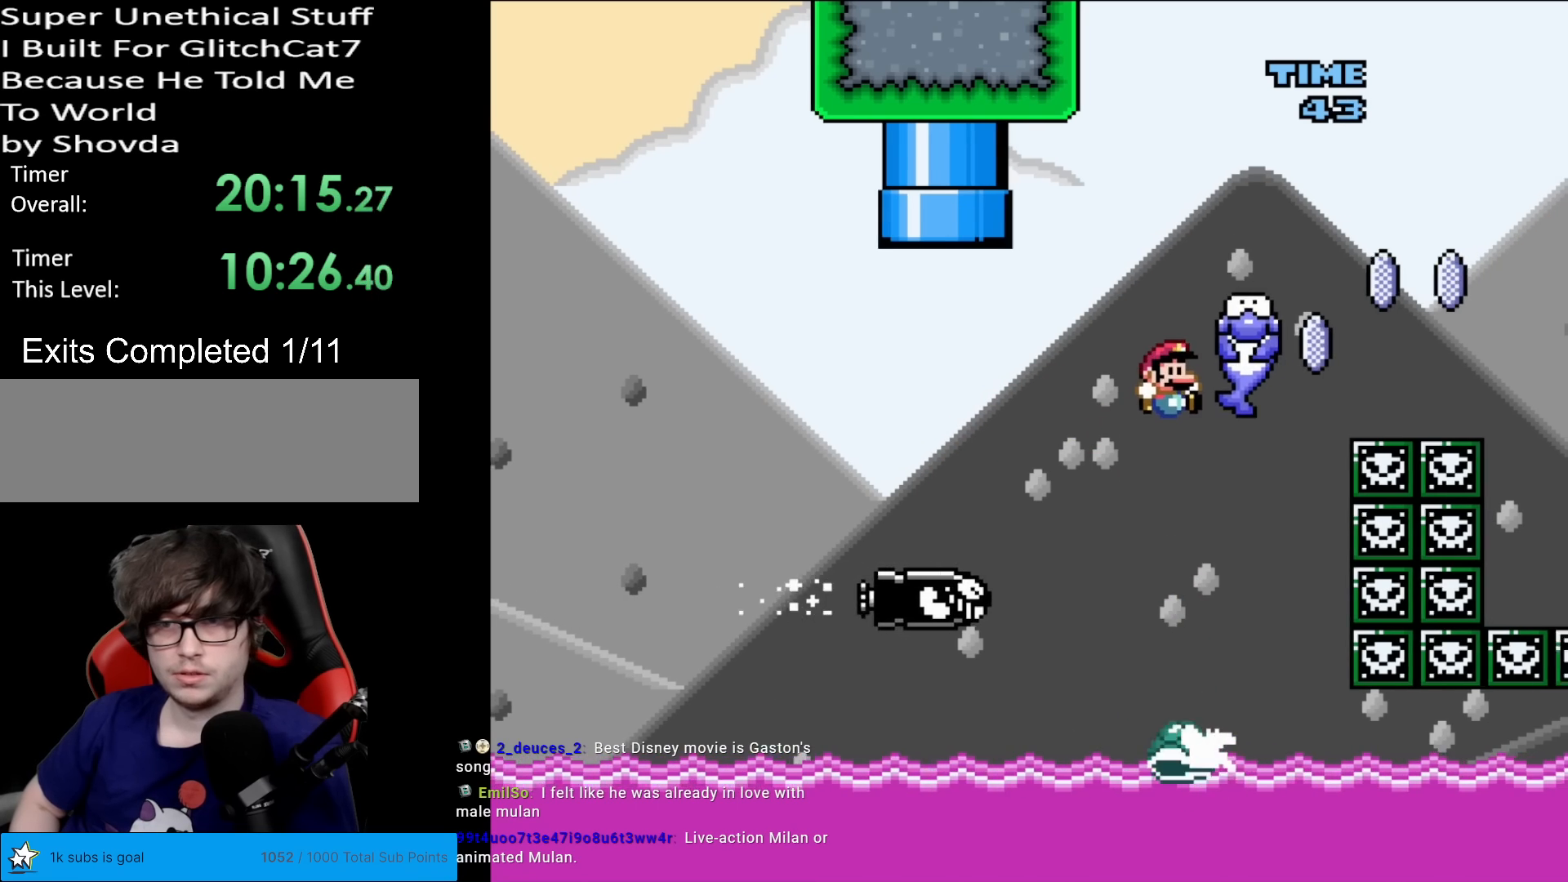
{"buttons": ["A", "X", "DPAD_RIGHT"], "events": [[83, "DPAD_RIGHT", "up"], [350, "Y", "up"], [367, "A", "down"], [367, "B", "up"], [367, "DPAD_RIGHT", "down"], [367, "X", "down"]]}
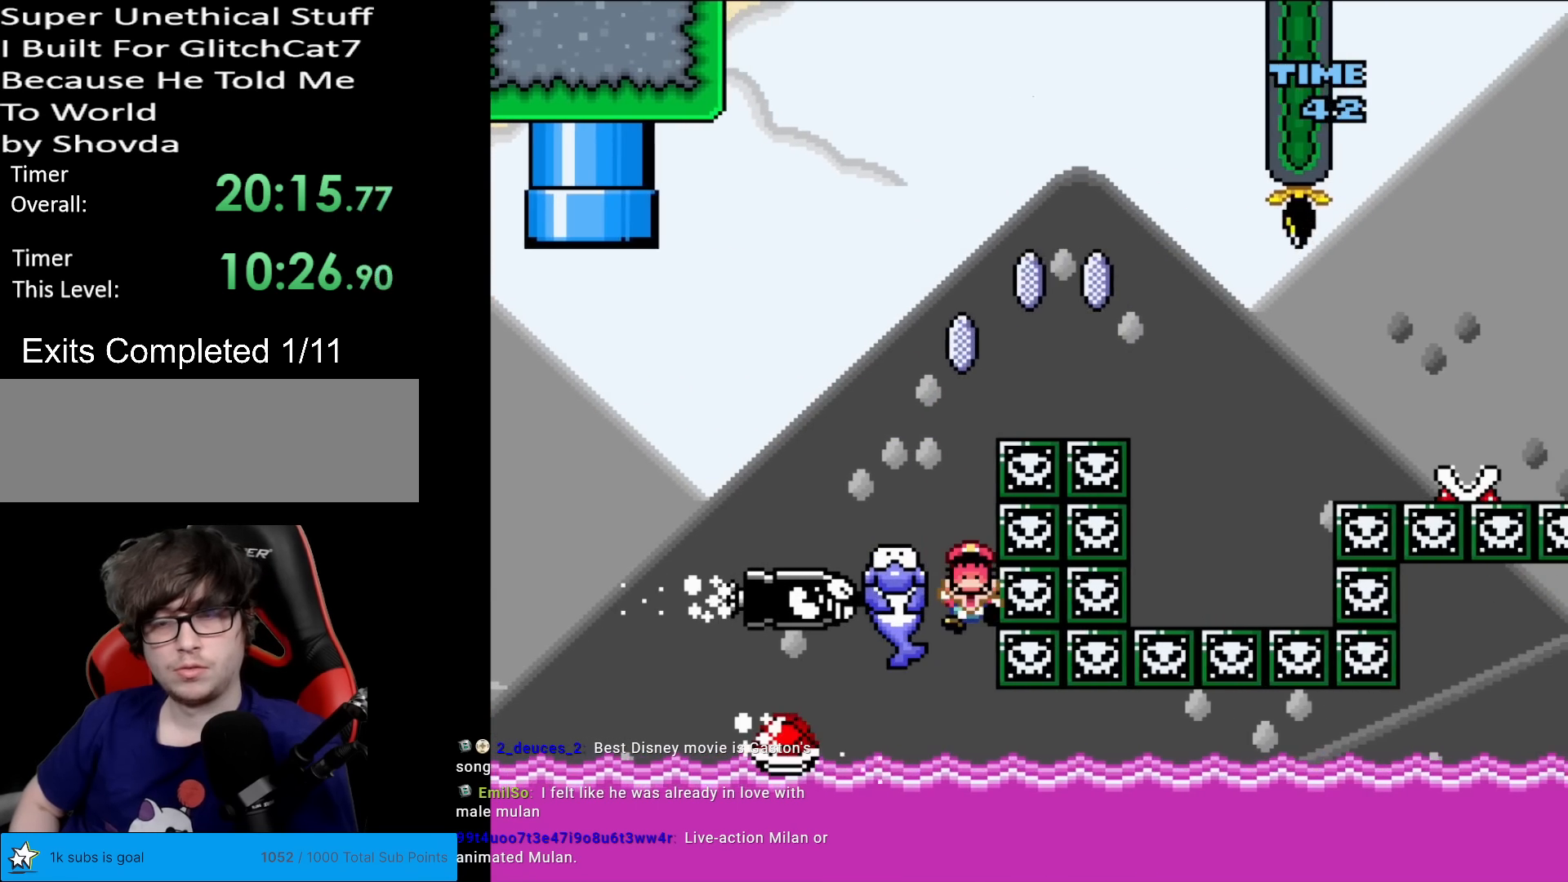
{"buttons": [], "events": [[50, "DPAD_LEFT", "down"], [50, "DPAD_RIGHT", "up"], [117, "A", "up"], [117, "DPAD_LEFT", "up"], [267, "X", "up"]]}
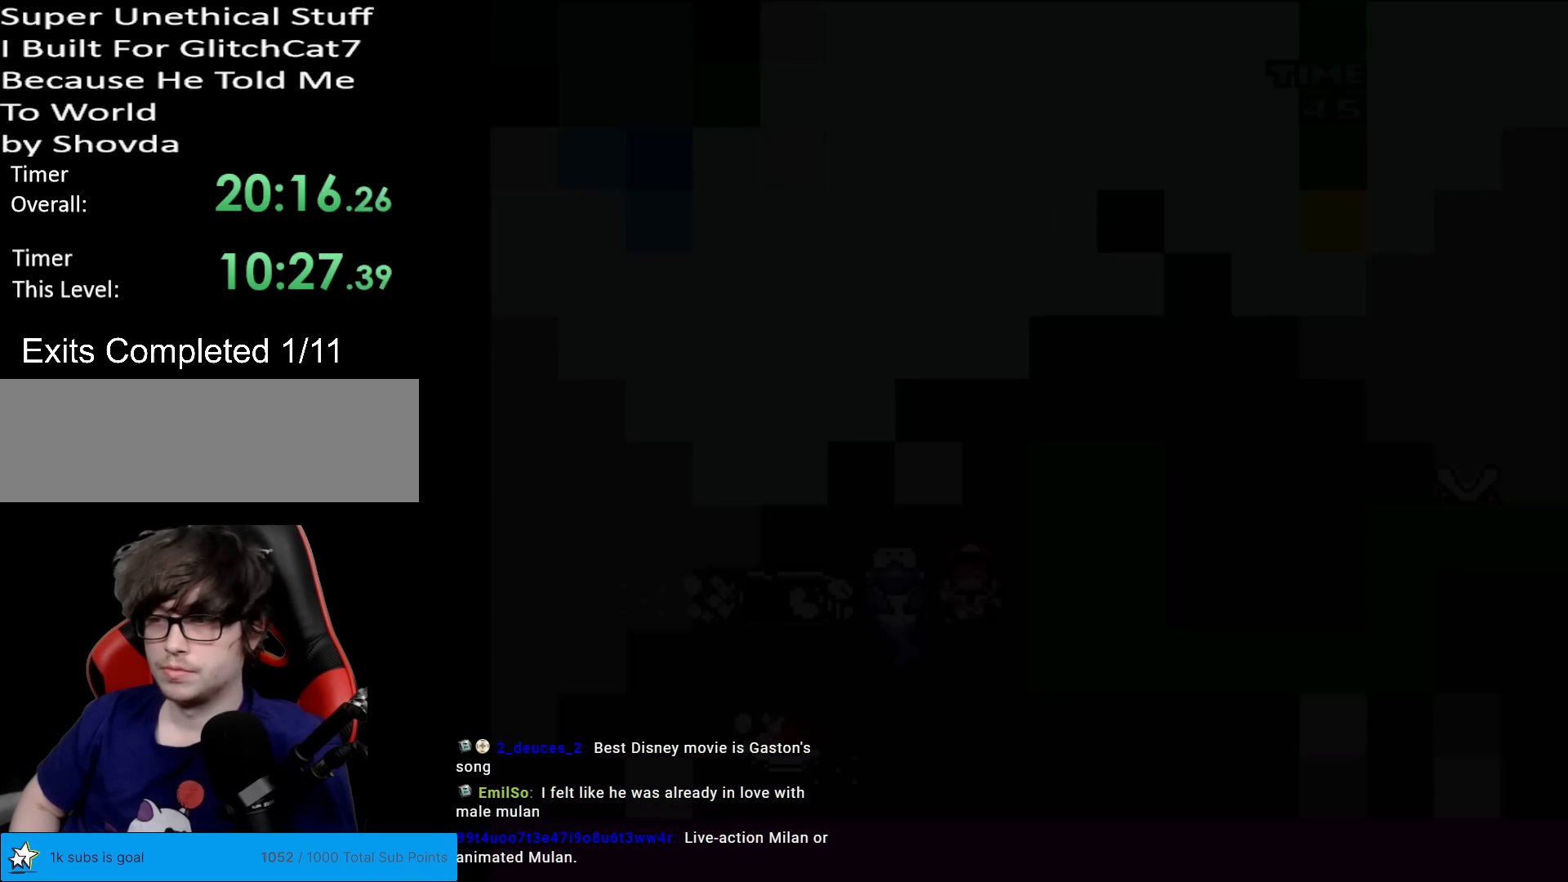
{"buttons": [], "events": []}
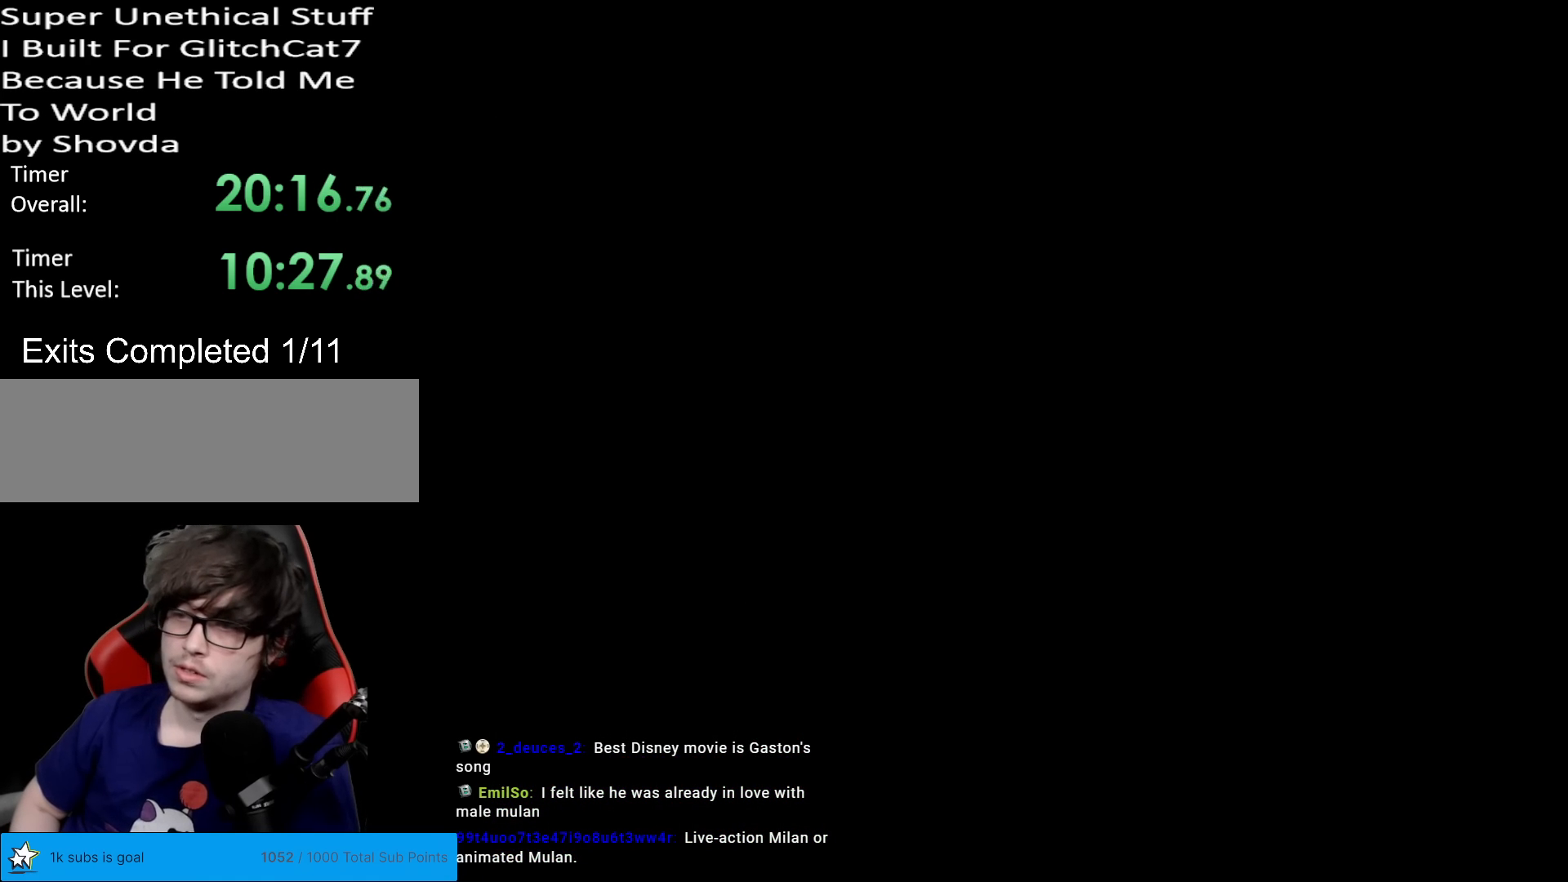
{"buttons": [], "events": []}
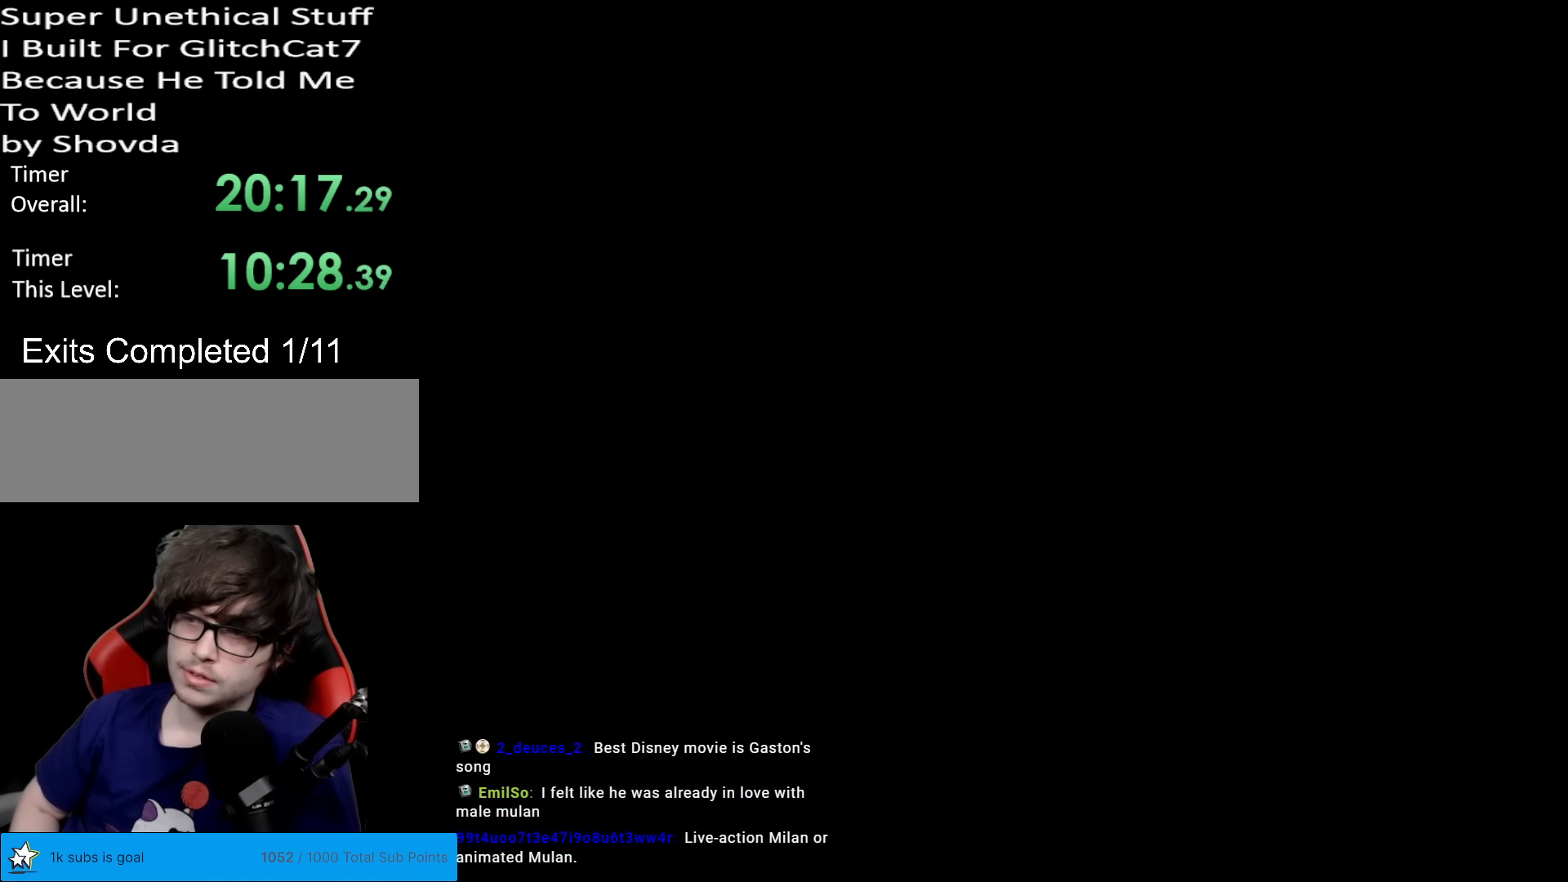
{"buttons": ["B", "Y"], "events": [[167, "B", "down"], [167, "Y", "down"]]}
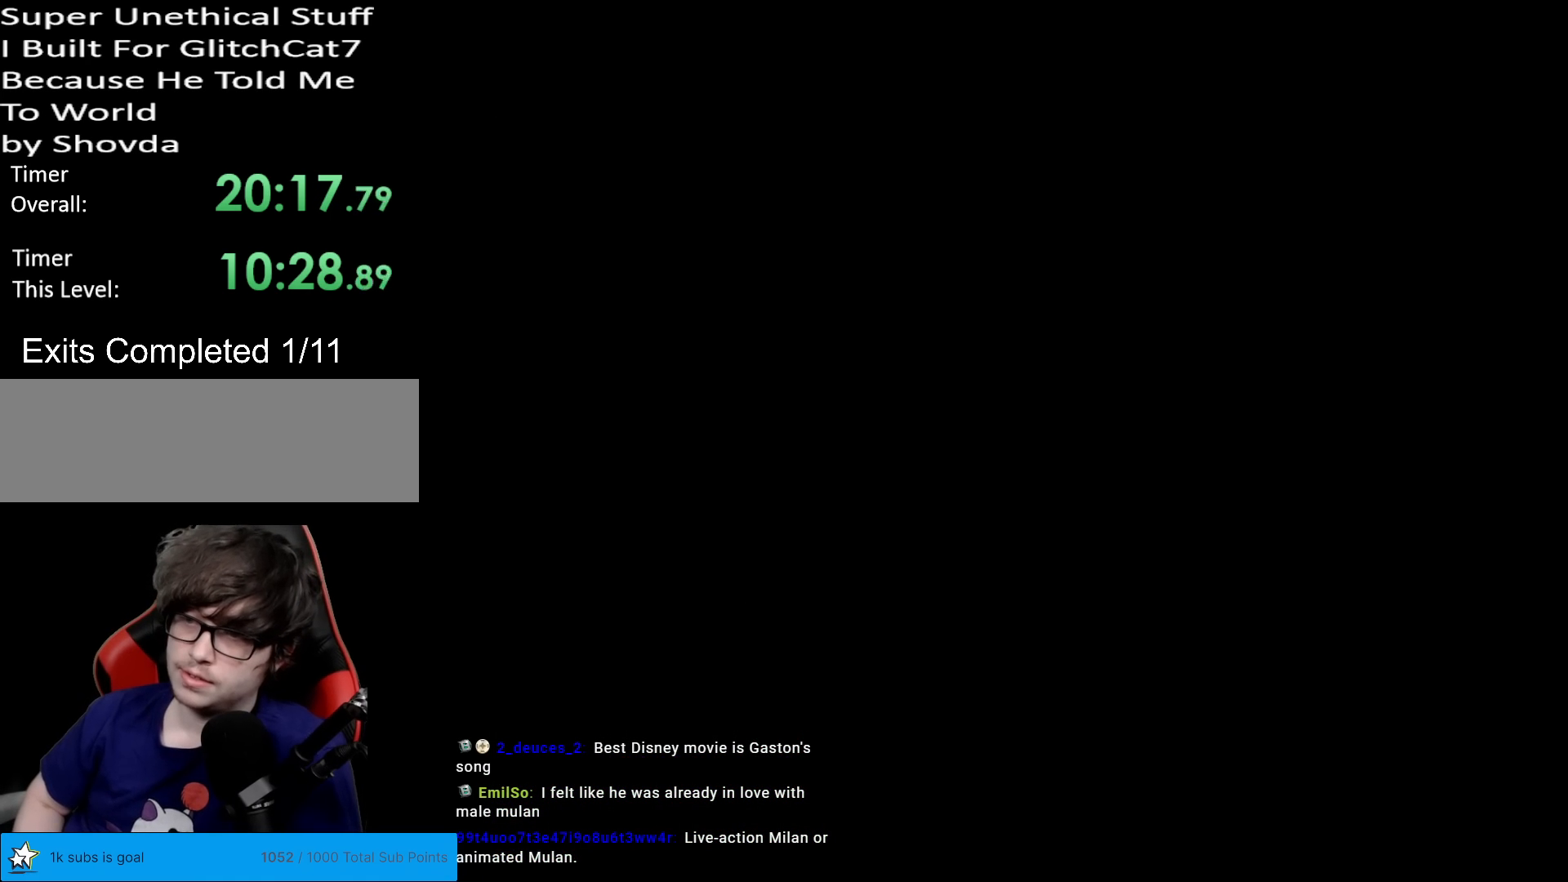
{"buttons": ["B", "Y"], "events": []}
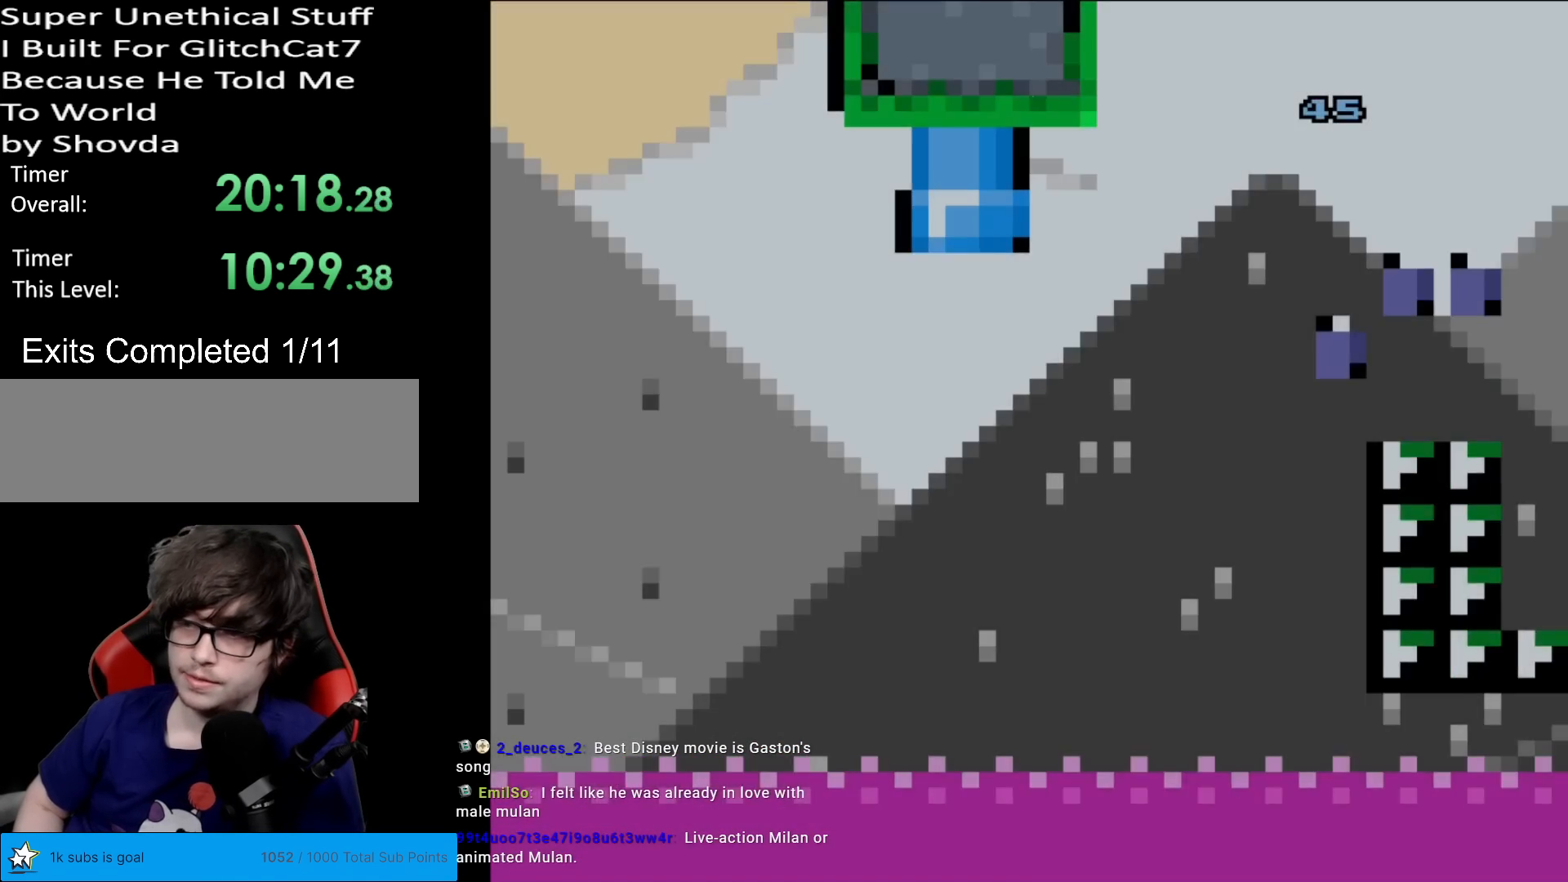
{"buttons": ["B", "Y"], "events": []}